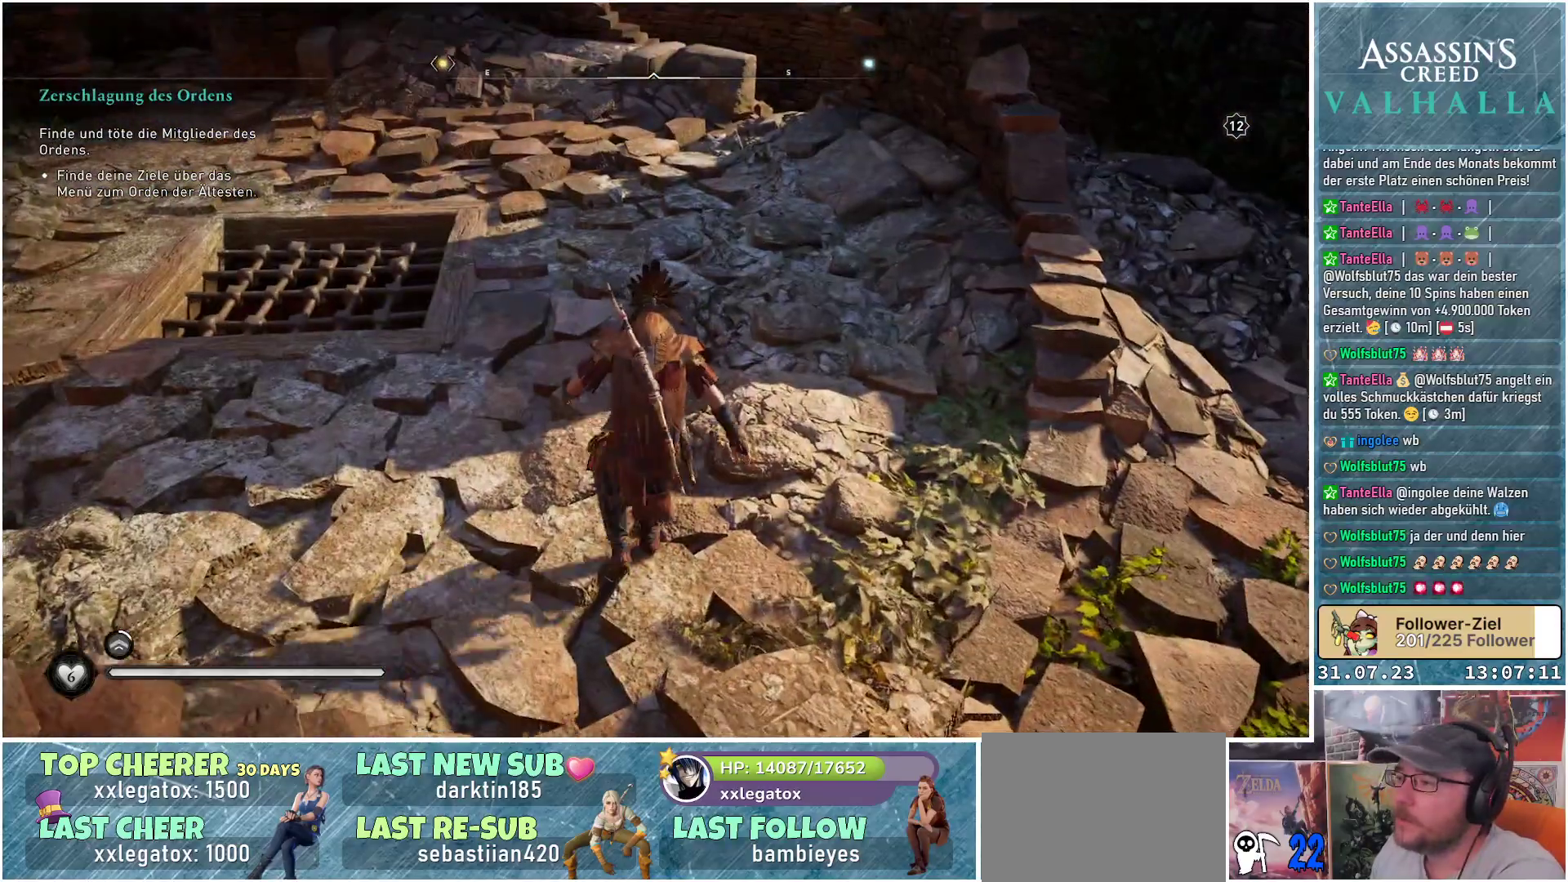
Gameplay with a controller (Xbox layout); each line is a JSON object with the inputs held at the frame after it. "events" lists button and stick changes between this image and that frame as [ms after this image, input, new state], when the widget could be followed in between.
{"buttons": [], "left_stick": "up", "right_stick": "center", "events": []}
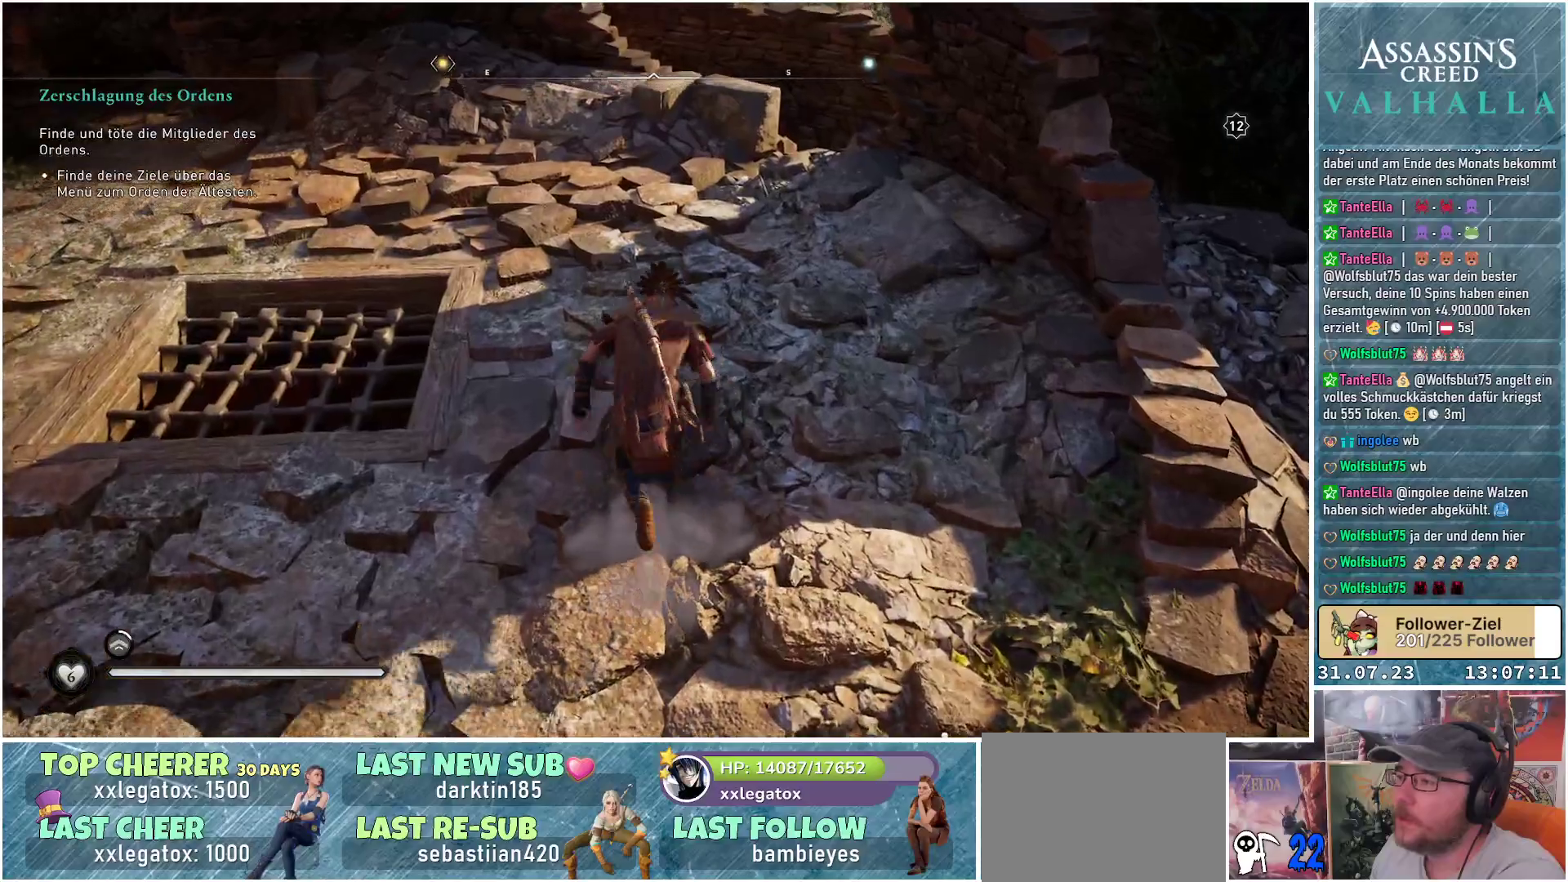
{"buttons": [], "left_stick": "up", "right_stick": "down-right", "events": [[183, "right_stick", "up-right"], [250, "right_stick", "right"], [450, "right_stick", "down-right"]]}
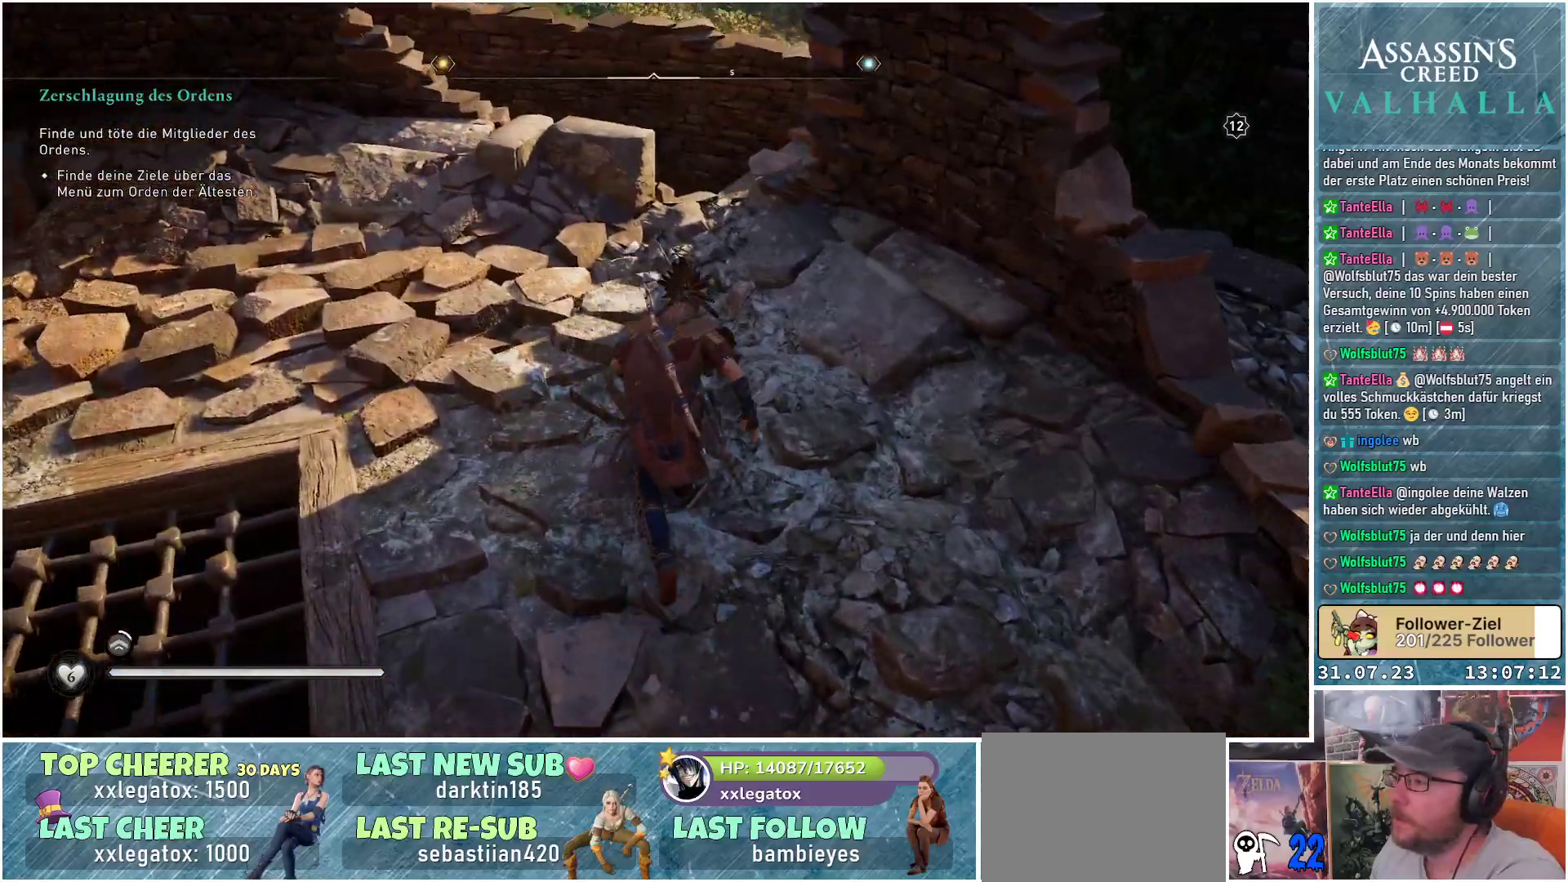
{"buttons": [], "left_stick": "up", "right_stick": "down", "events": [[133, "right_stick", "down"]]}
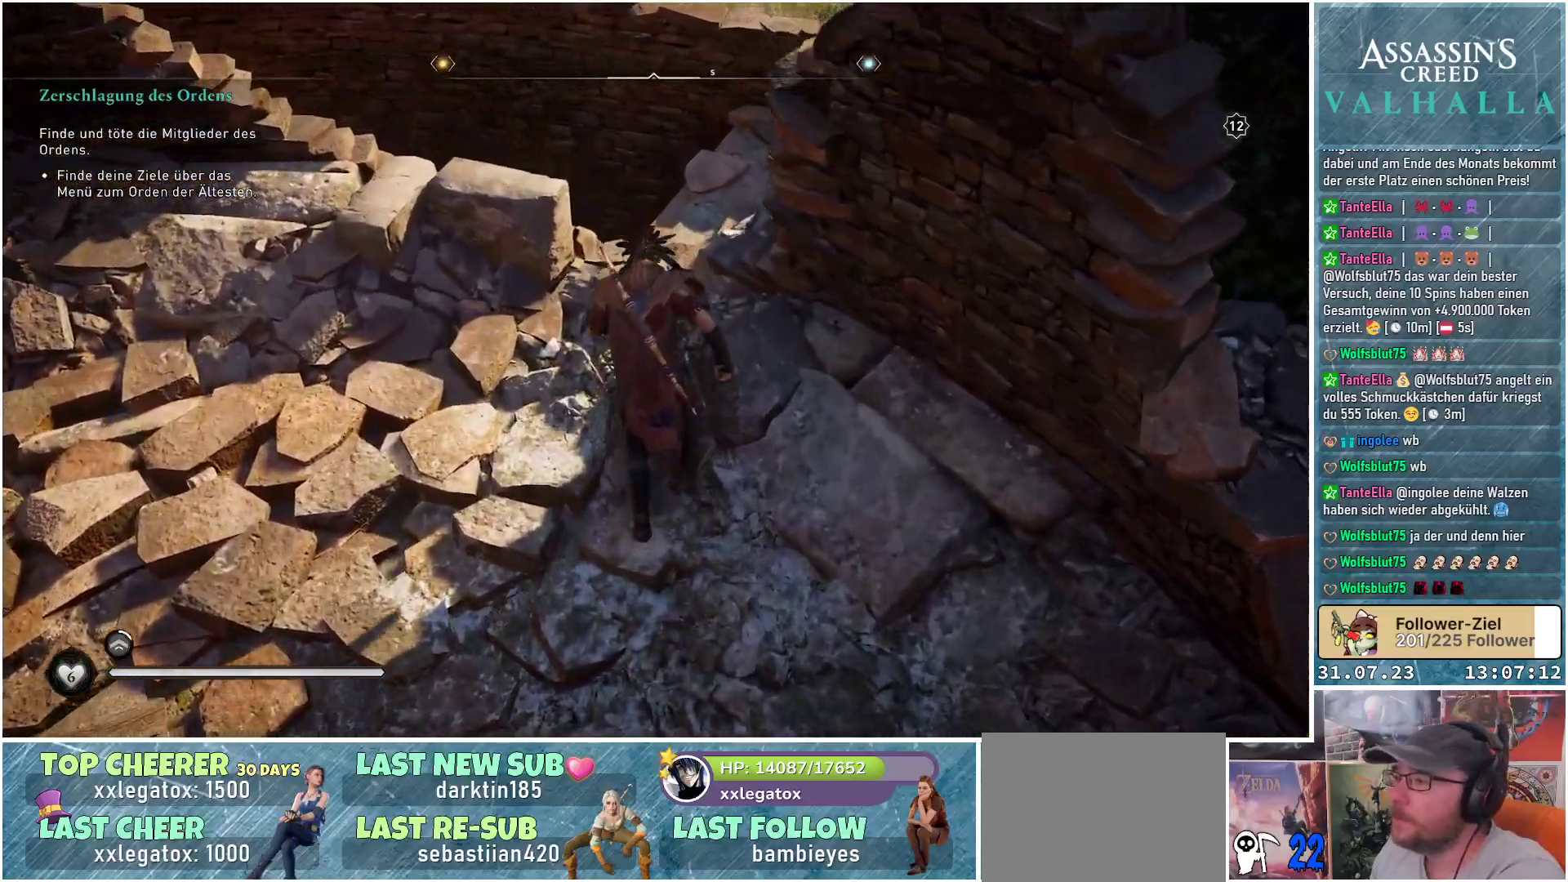
{"buttons": [], "left_stick": "up-right", "right_stick": "down", "events": [[383, "left_stick", "up-right"]]}
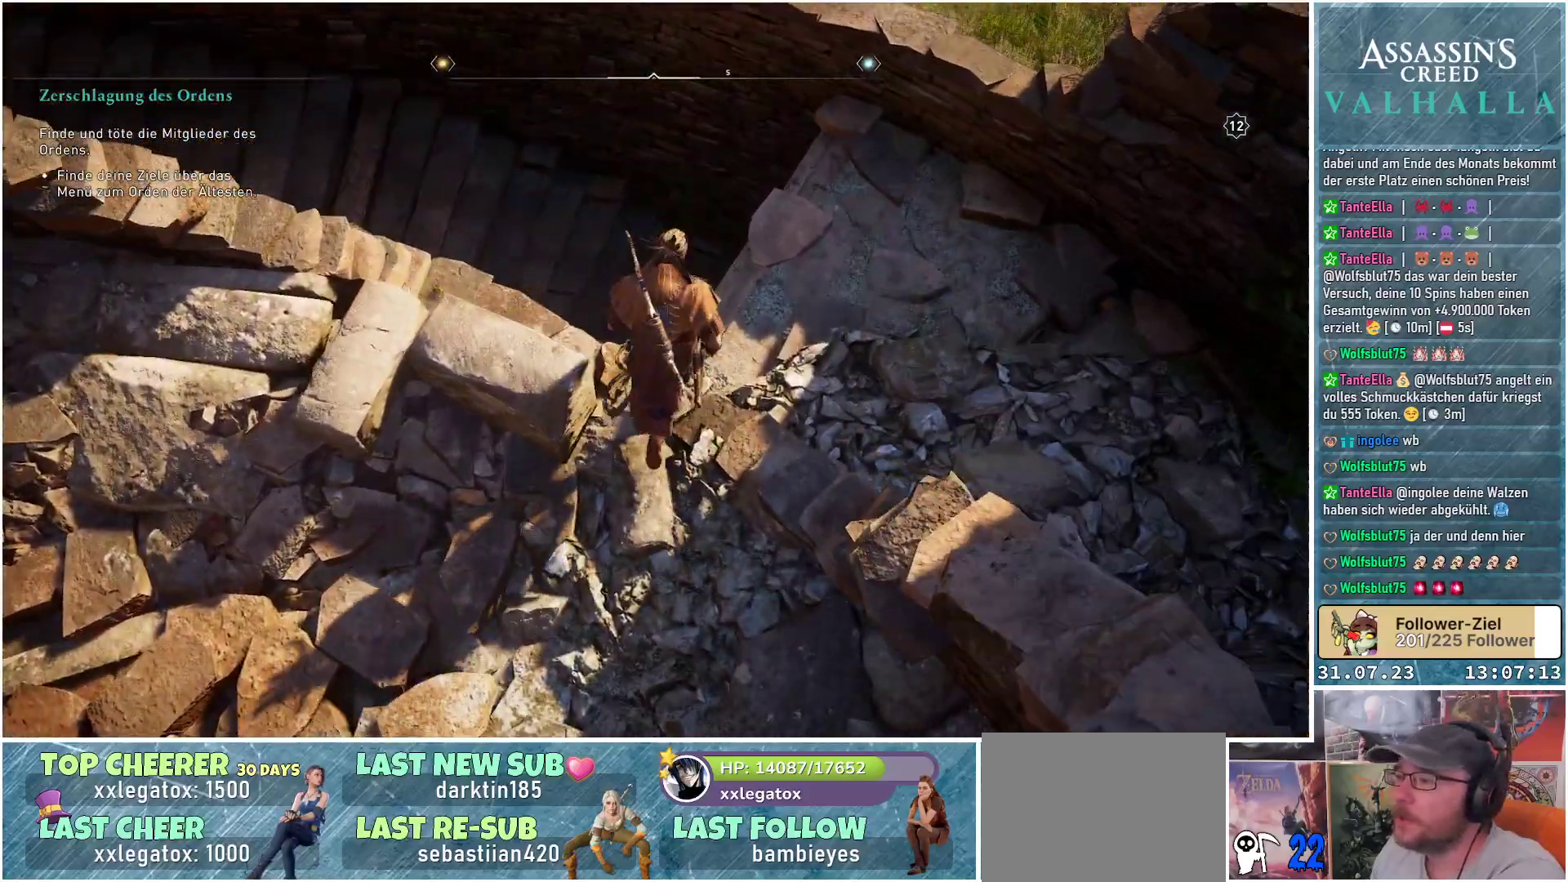
{"buttons": [], "left_stick": "left", "right_stick": "right", "events": [[100, "left_stick", "up"], [133, "right_stick", "center"], [200, "left_stick", "up-left"], [283, "right_stick", "right"], [400, "left_stick", "left"]]}
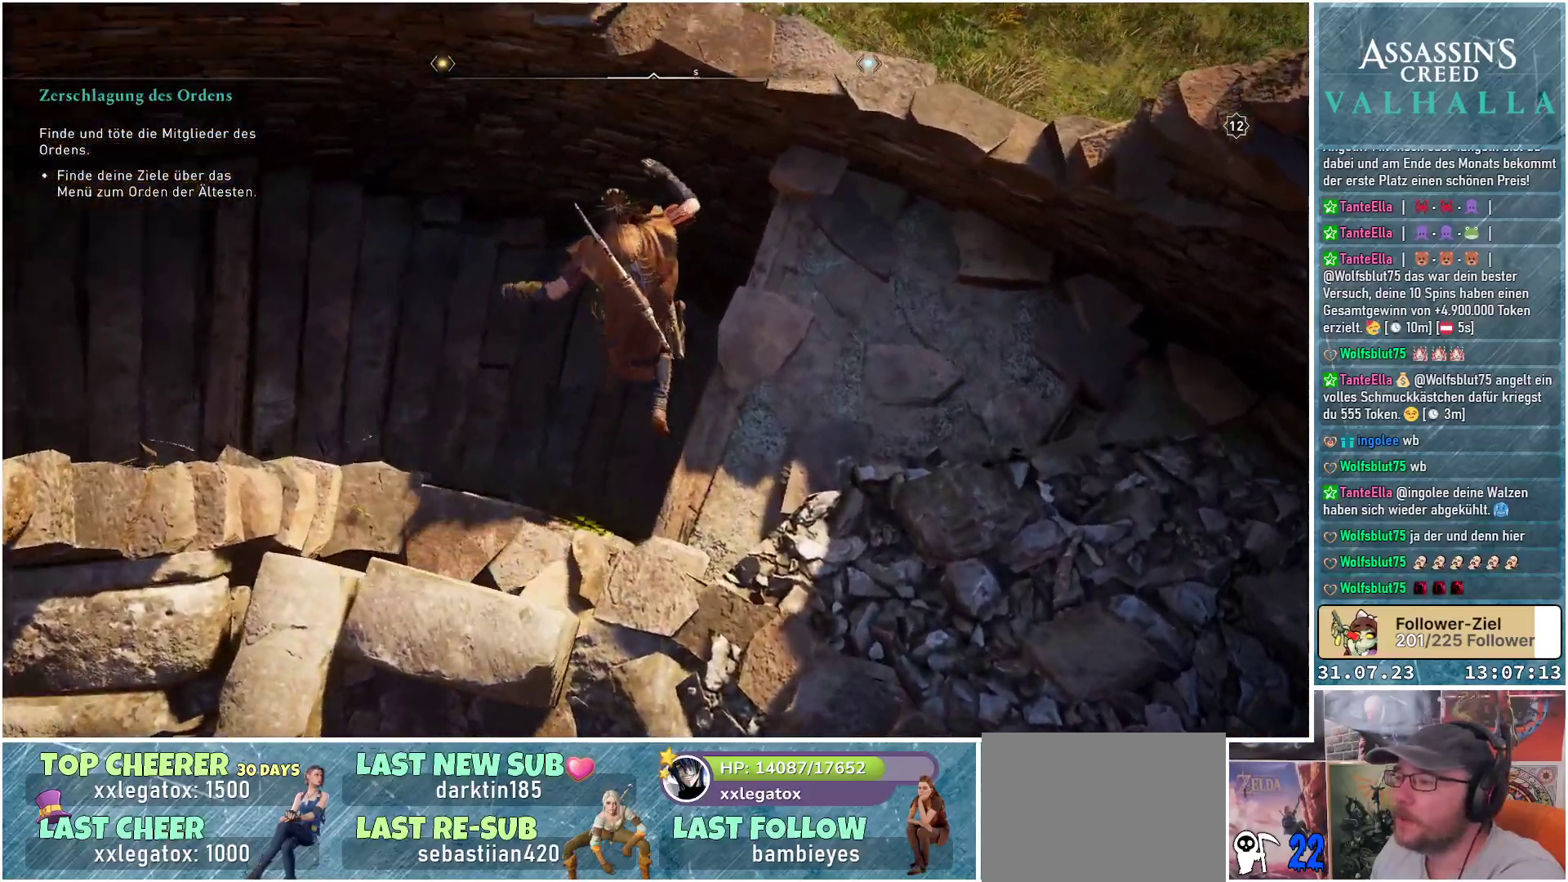
{"buttons": [], "left_stick": "right", "right_stick": "up-right", "events": [[250, "left_stick", "center"], [350, "right_stick", "up-right"], [367, "left_stick", "right"]]}
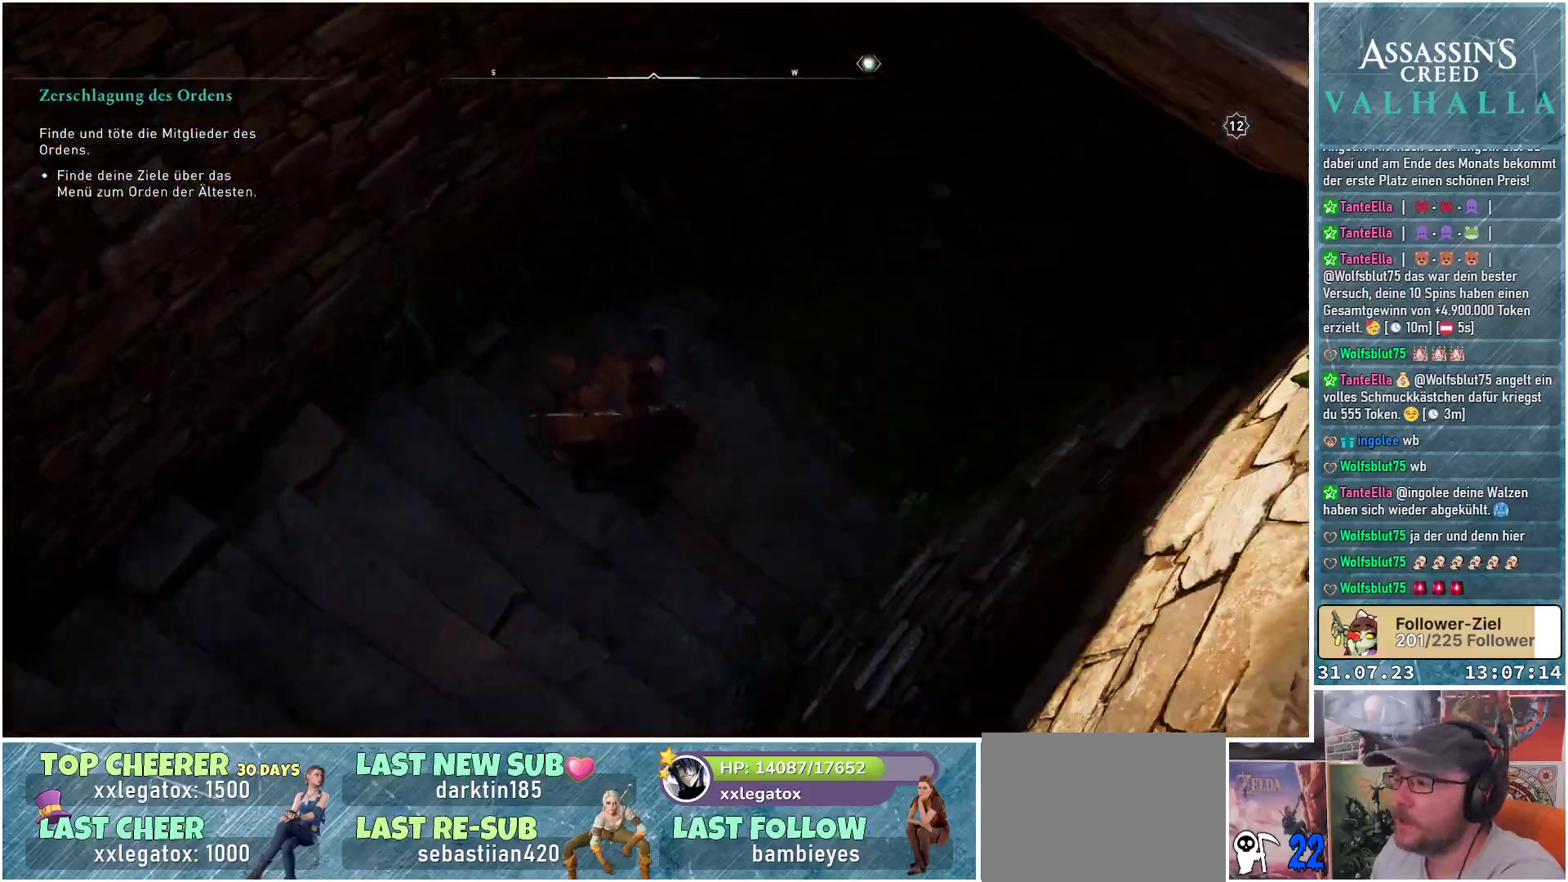
{"buttons": [], "left_stick": "up-right", "right_stick": "up", "events": [[117, "left_stick", "up-right"], [383, "right_stick", "center"], [467, "right_stick", "up"]]}
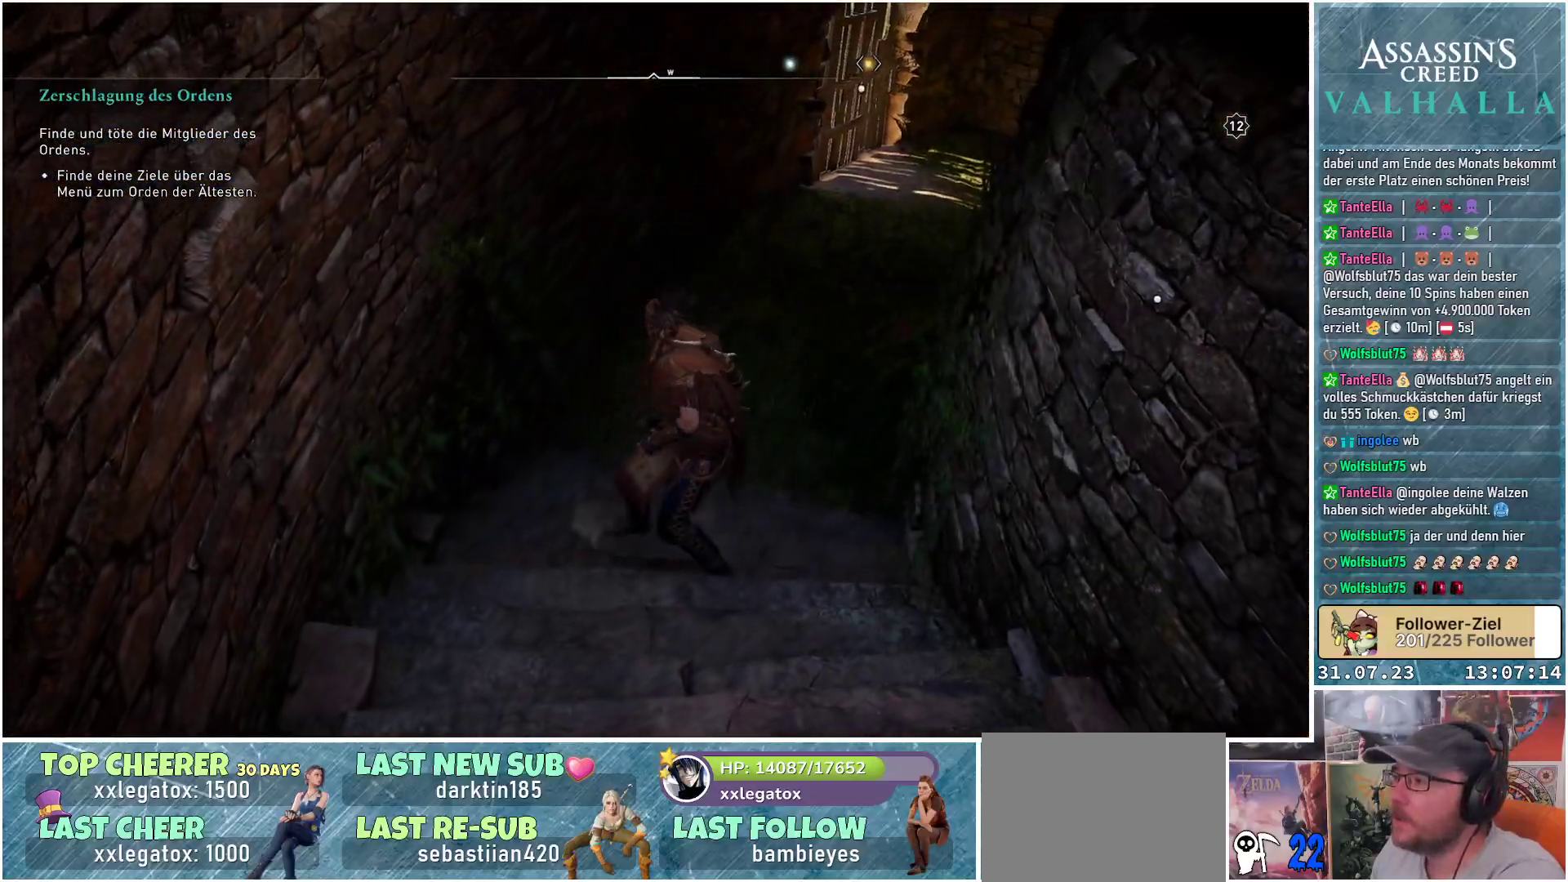
{"buttons": [], "left_stick": "up", "right_stick": "right", "events": [[167, "right_stick", "up-right"], [467, "left_stick", "up"], [467, "right_stick", "right"]]}
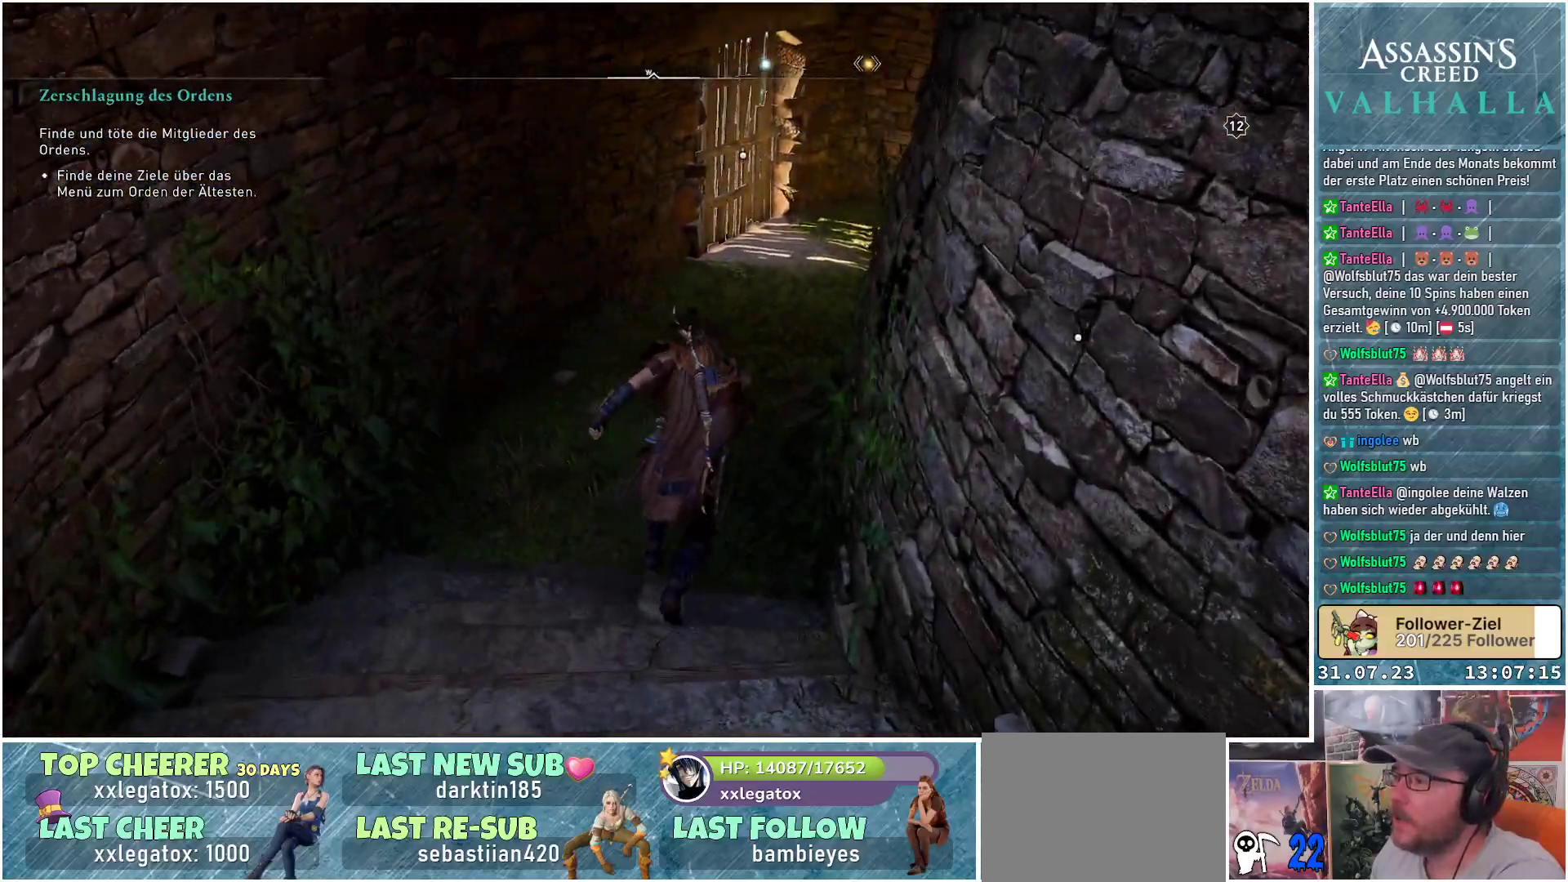
{"buttons": [], "left_stick": "up", "right_stick": "right", "events": []}
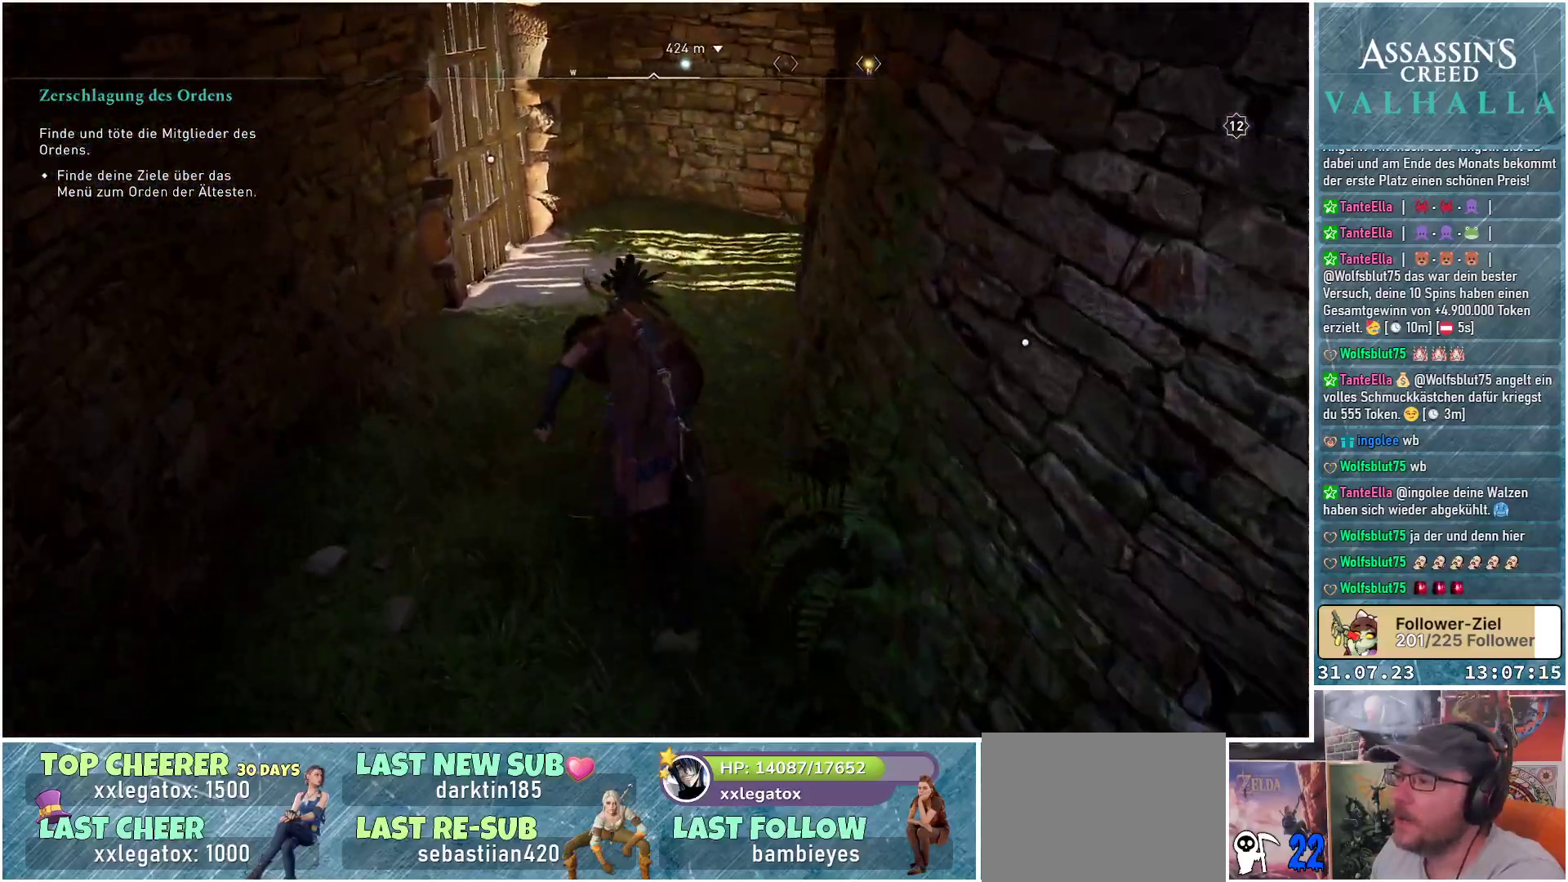
{"buttons": [], "left_stick": "up", "right_stick": "center", "events": [[17, "right_stick", "center"]]}
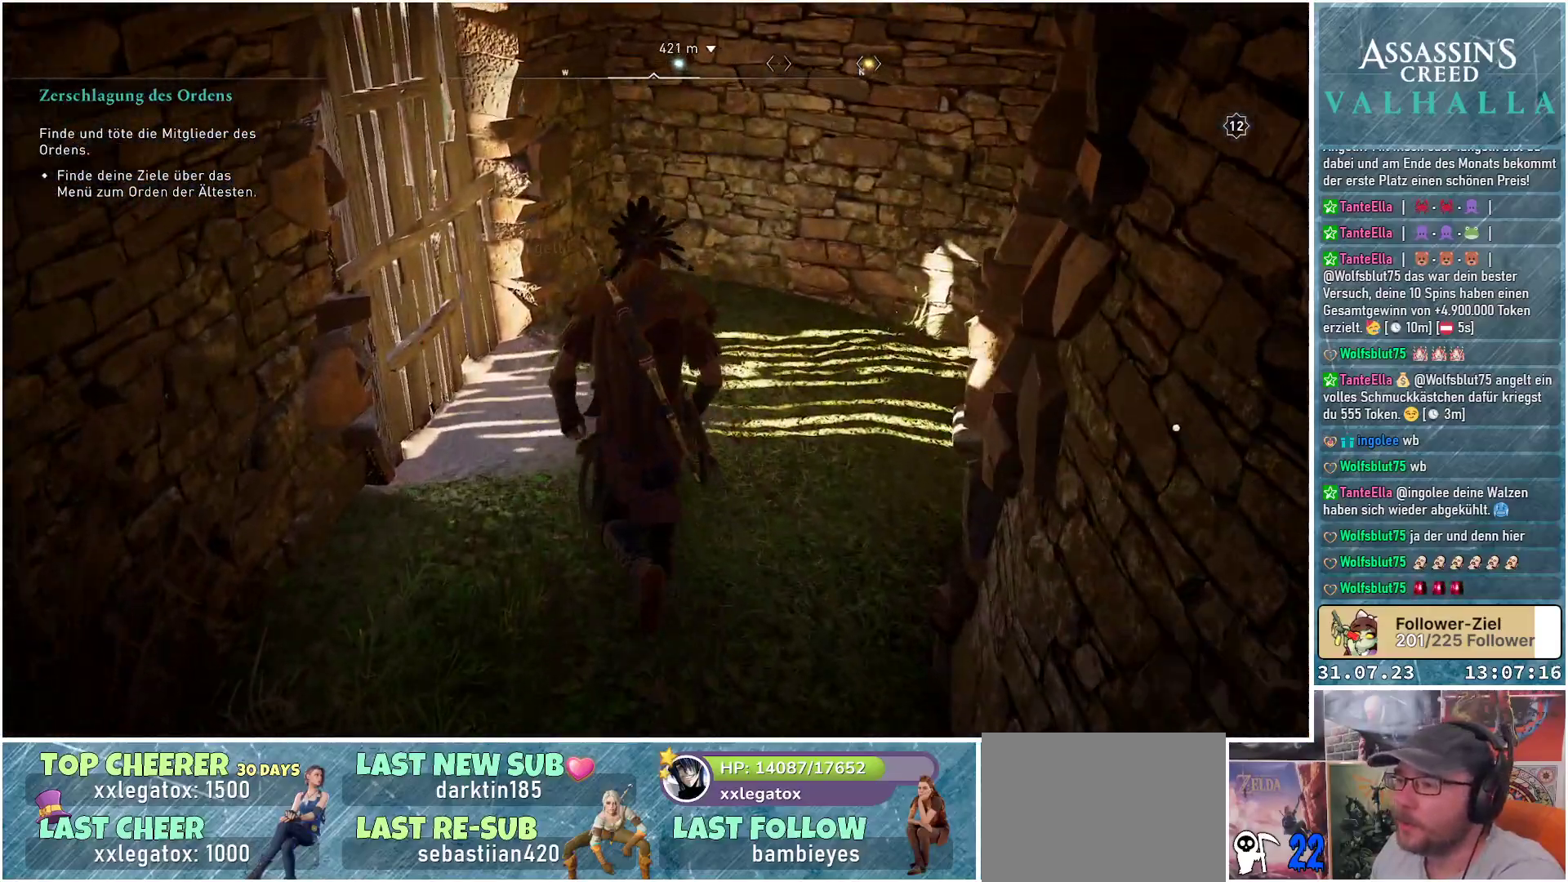
{"buttons": [], "left_stick": "center", "right_stick": "center", "events": [[200, "left_stick", "center"], [383, "Y", "down"], [500, "Y", "up"]]}
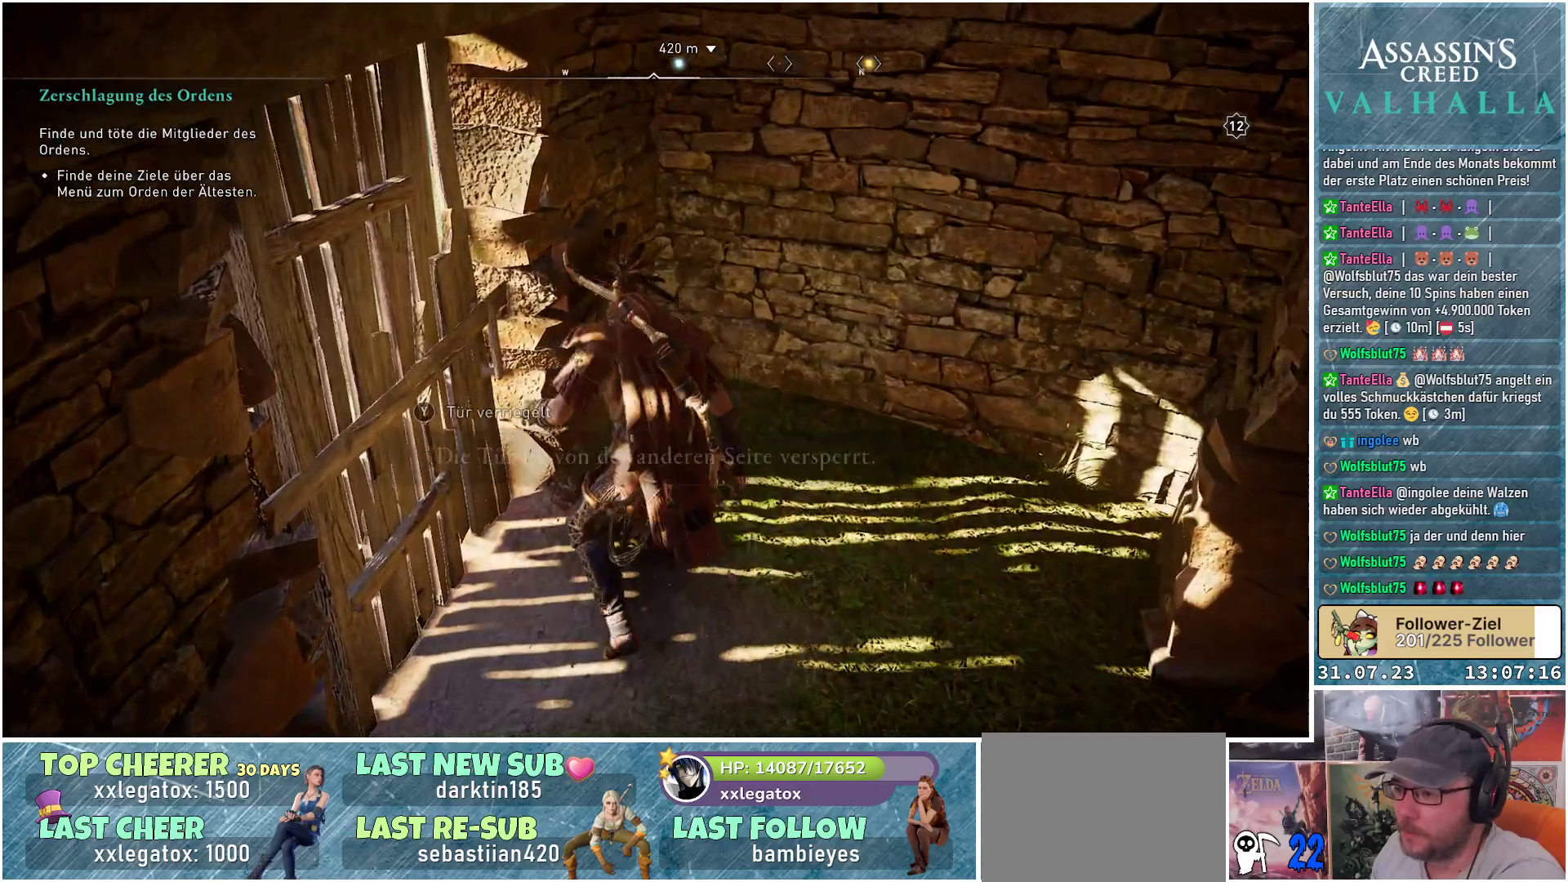
{"buttons": [], "left_stick": "center", "right_stick": "center", "events": []}
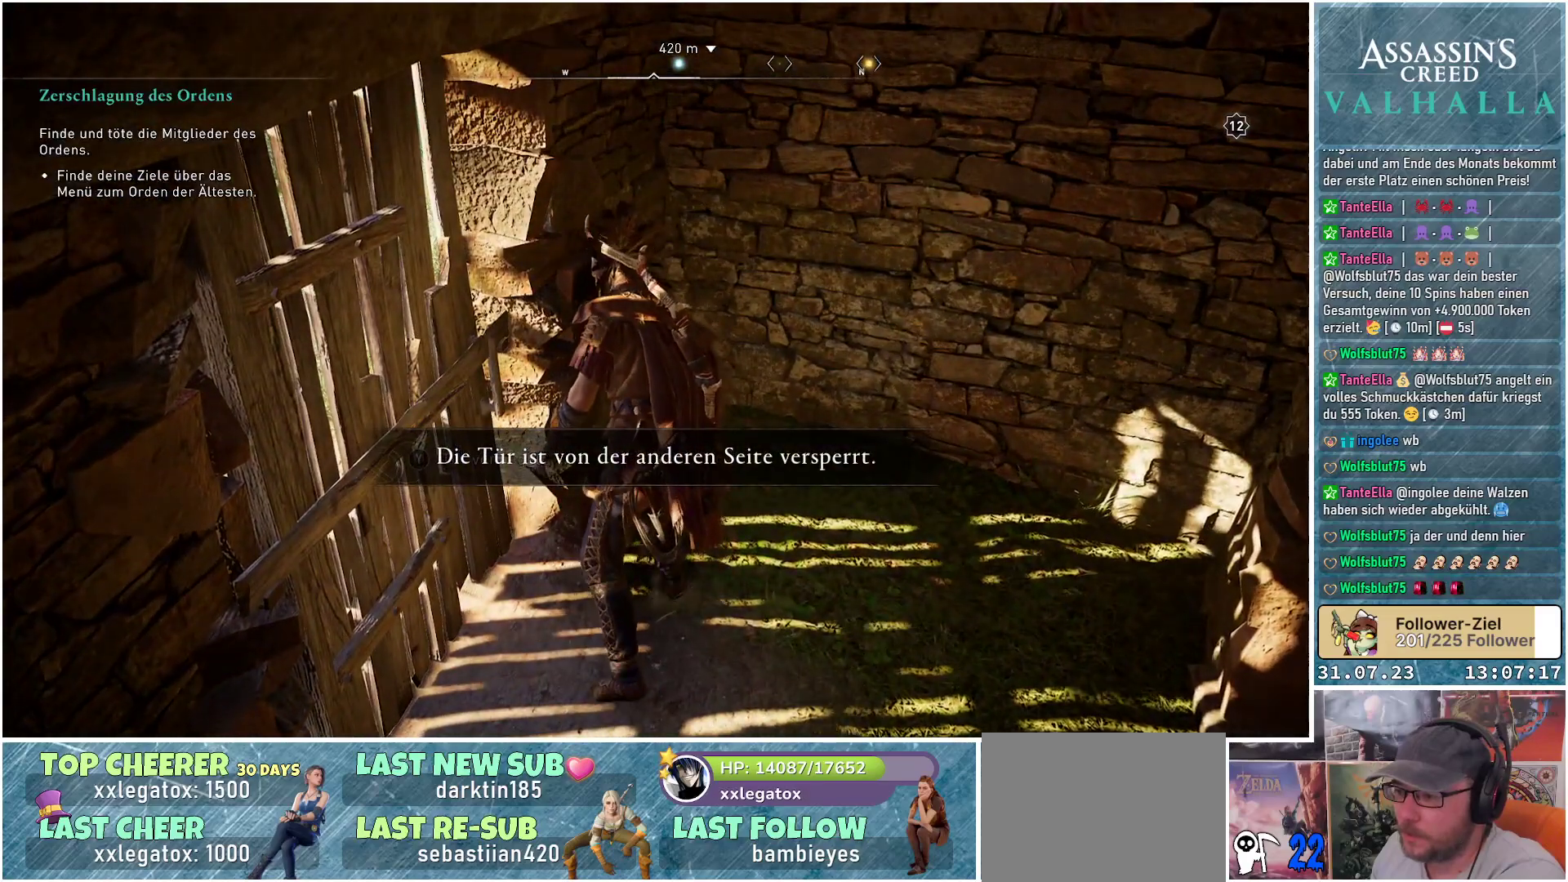
{"buttons": [], "left_stick": "center", "right_stick": "left", "events": [[167, "right_stick", "left"]]}
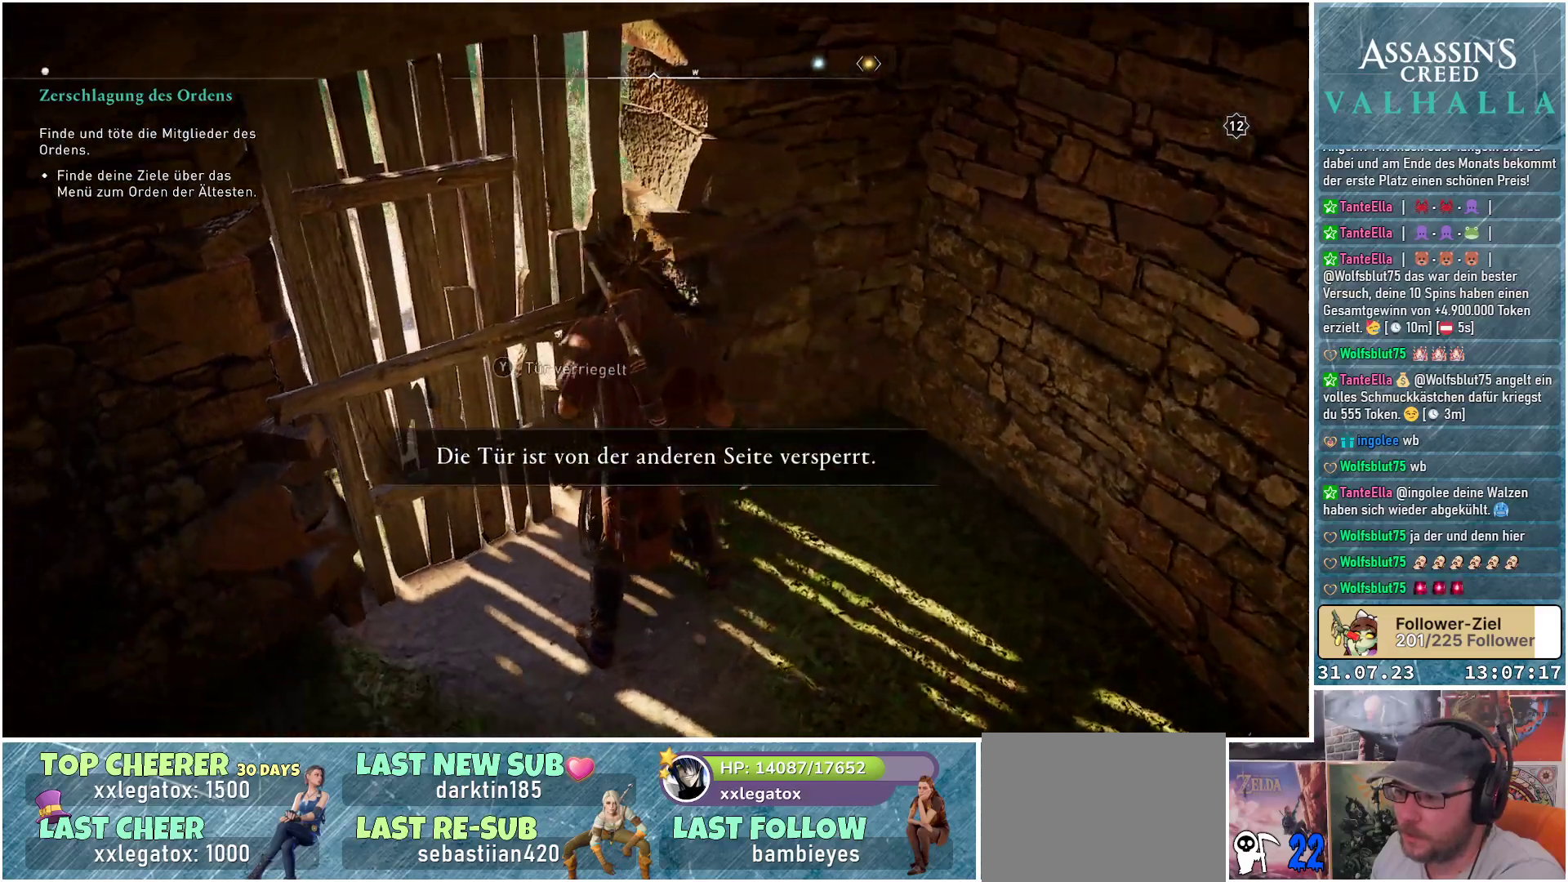
{"buttons": [], "left_stick": "center", "right_stick": "right", "events": [[33, "right_stick", "center"], [500, "right_stick", "right"]]}
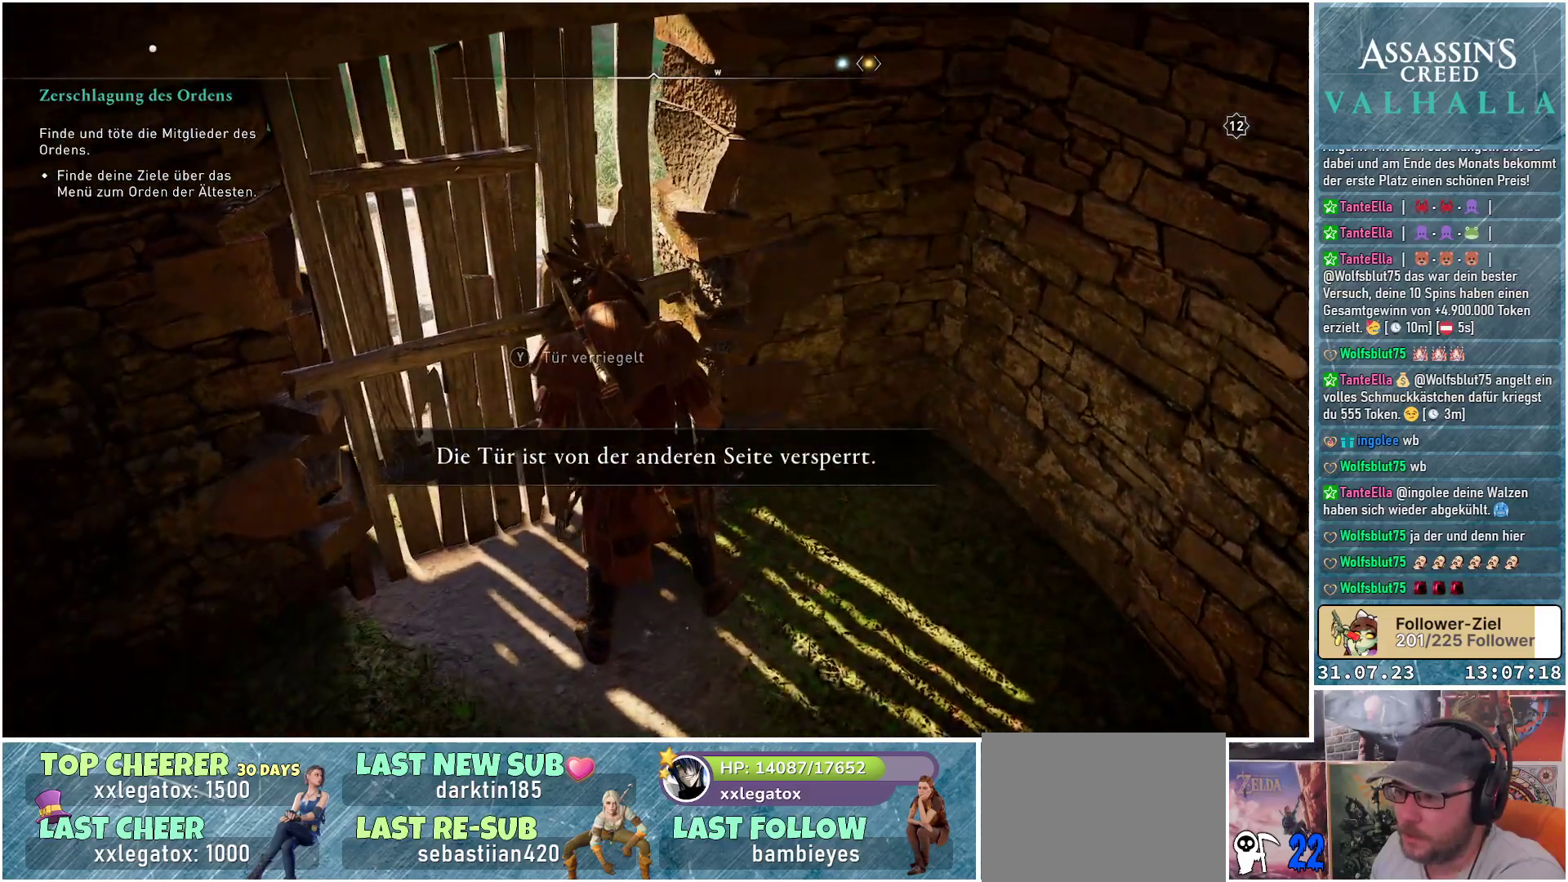
{"buttons": [], "left_stick": "center", "right_stick": "center", "events": [[183, "right_stick", "center"], [400, "Y", "down"], [483, "Y", "up"]]}
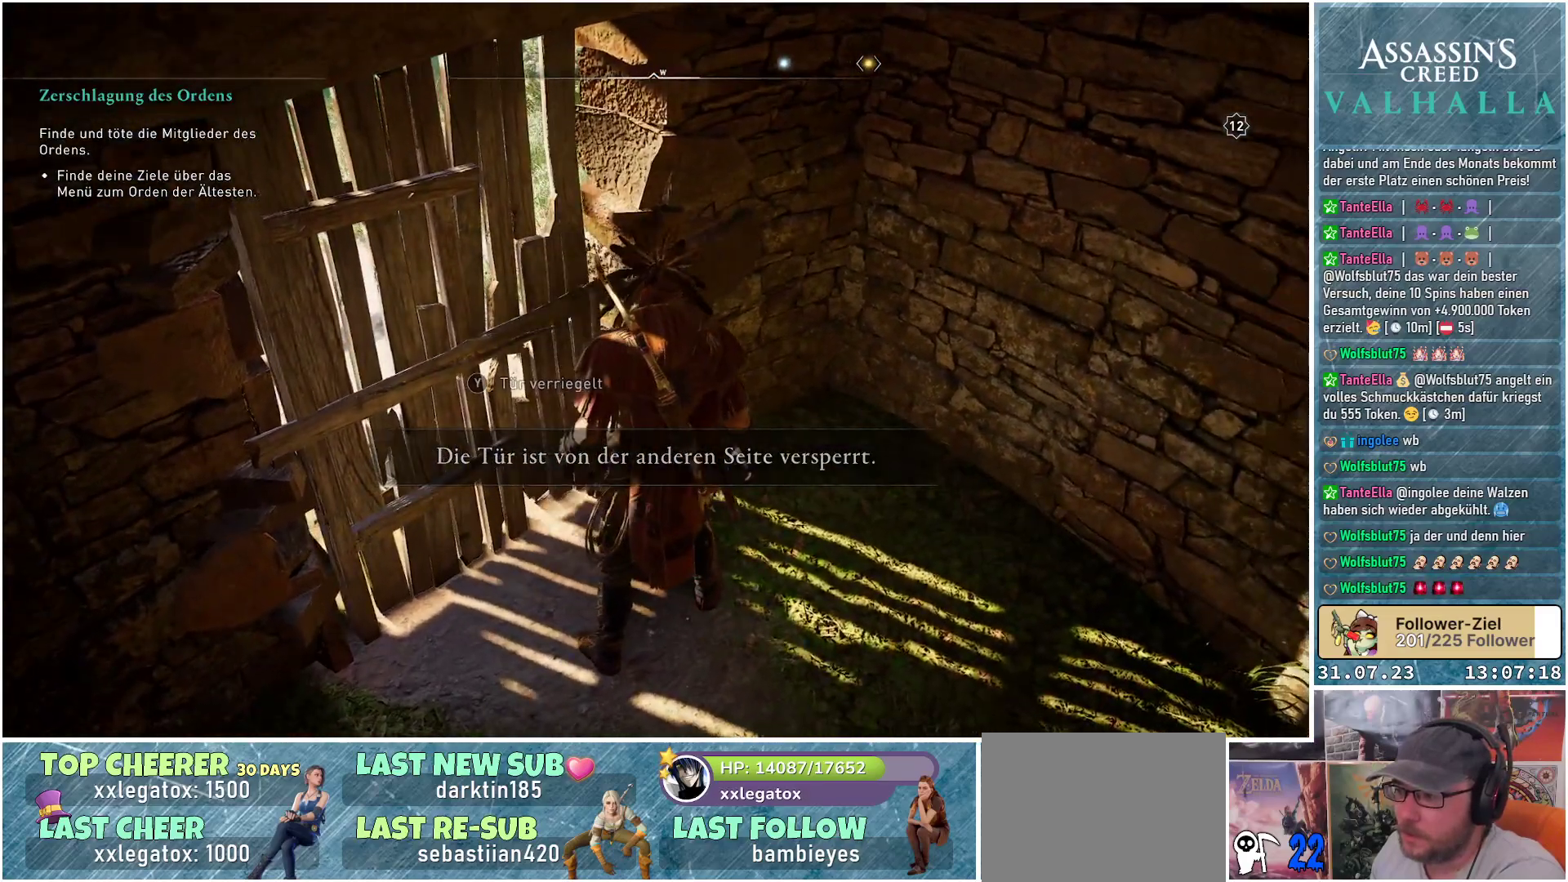
{"buttons": [], "left_stick": "center", "right_stick": "center", "events": [[83, "Y", "down"], [167, "Y", "up"], [250, "Y", "down"], [333, "Y", "up"]]}
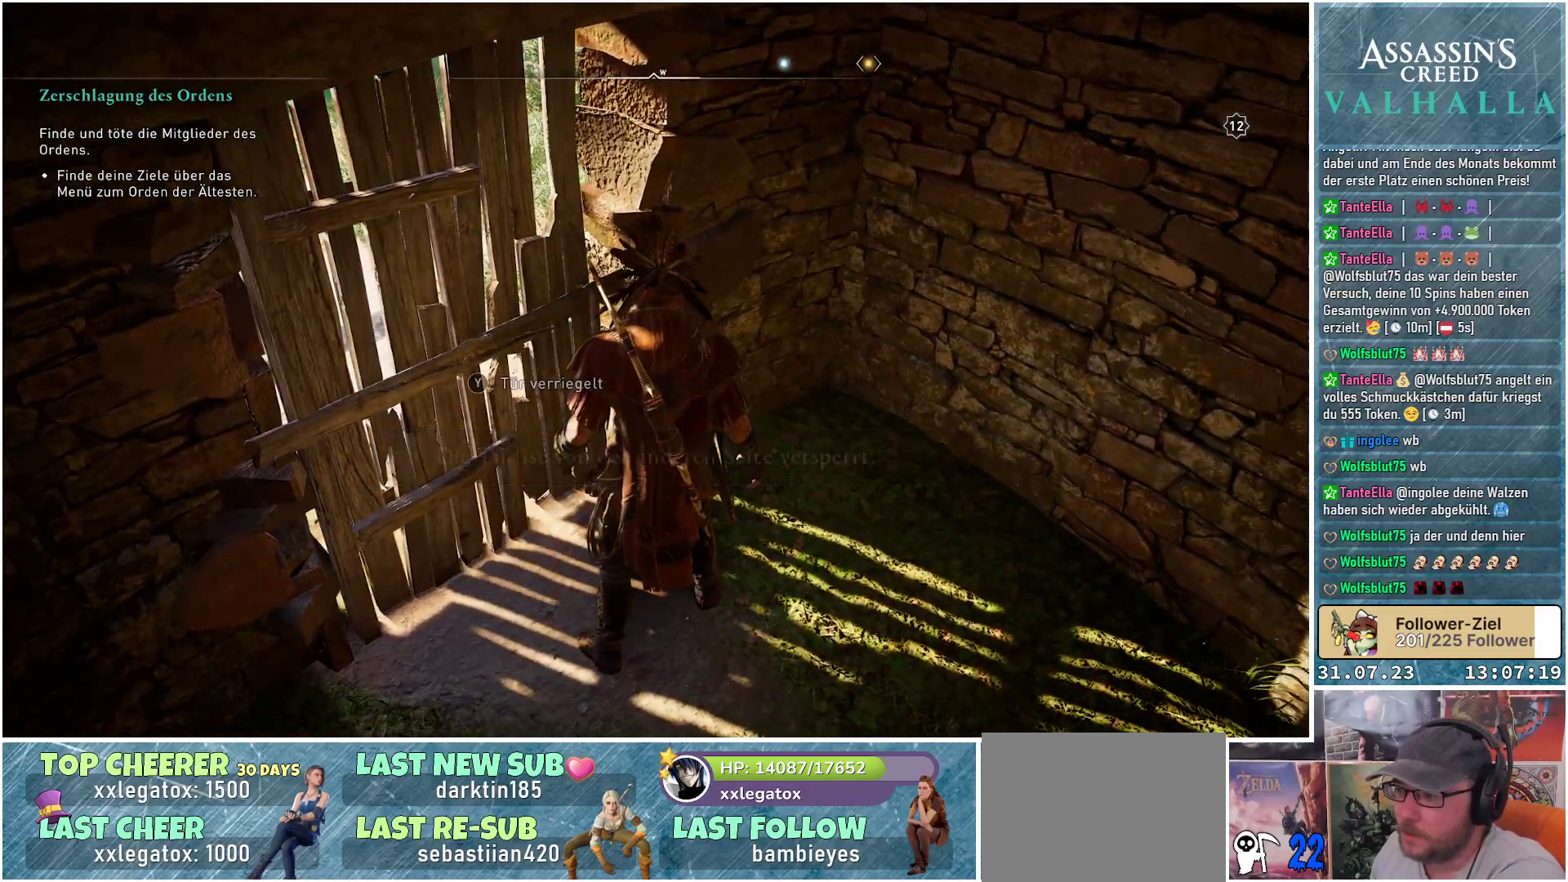
{"buttons": [], "left_stick": "down-right", "right_stick": "right", "events": [[133, "left_stick", "down-right"], [167, "right_stick", "right"]]}
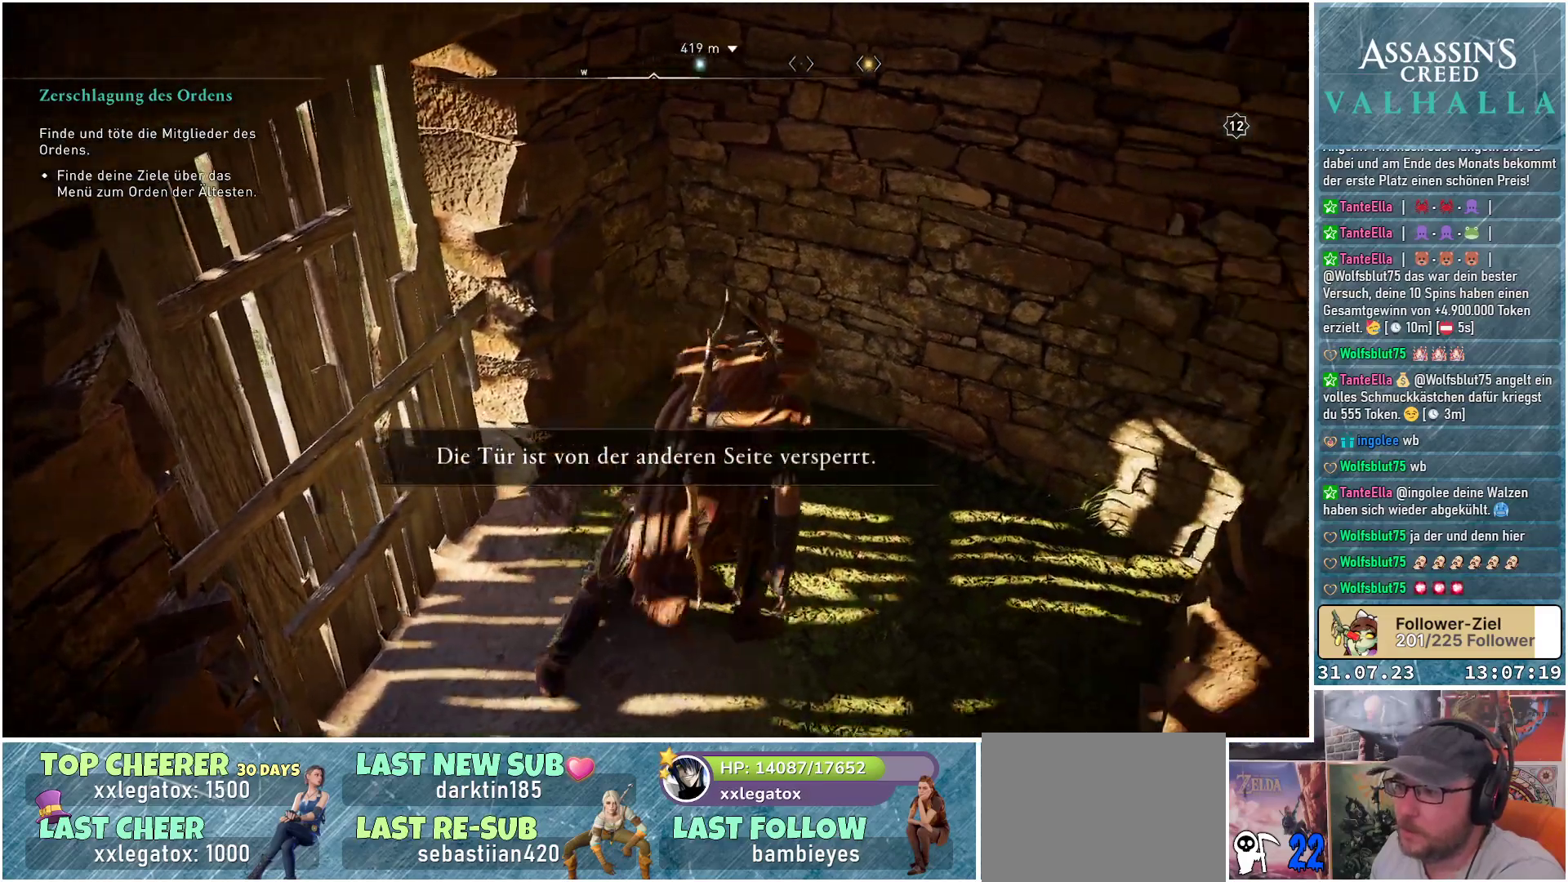
{"buttons": [], "left_stick": "down-right", "right_stick": "right", "events": []}
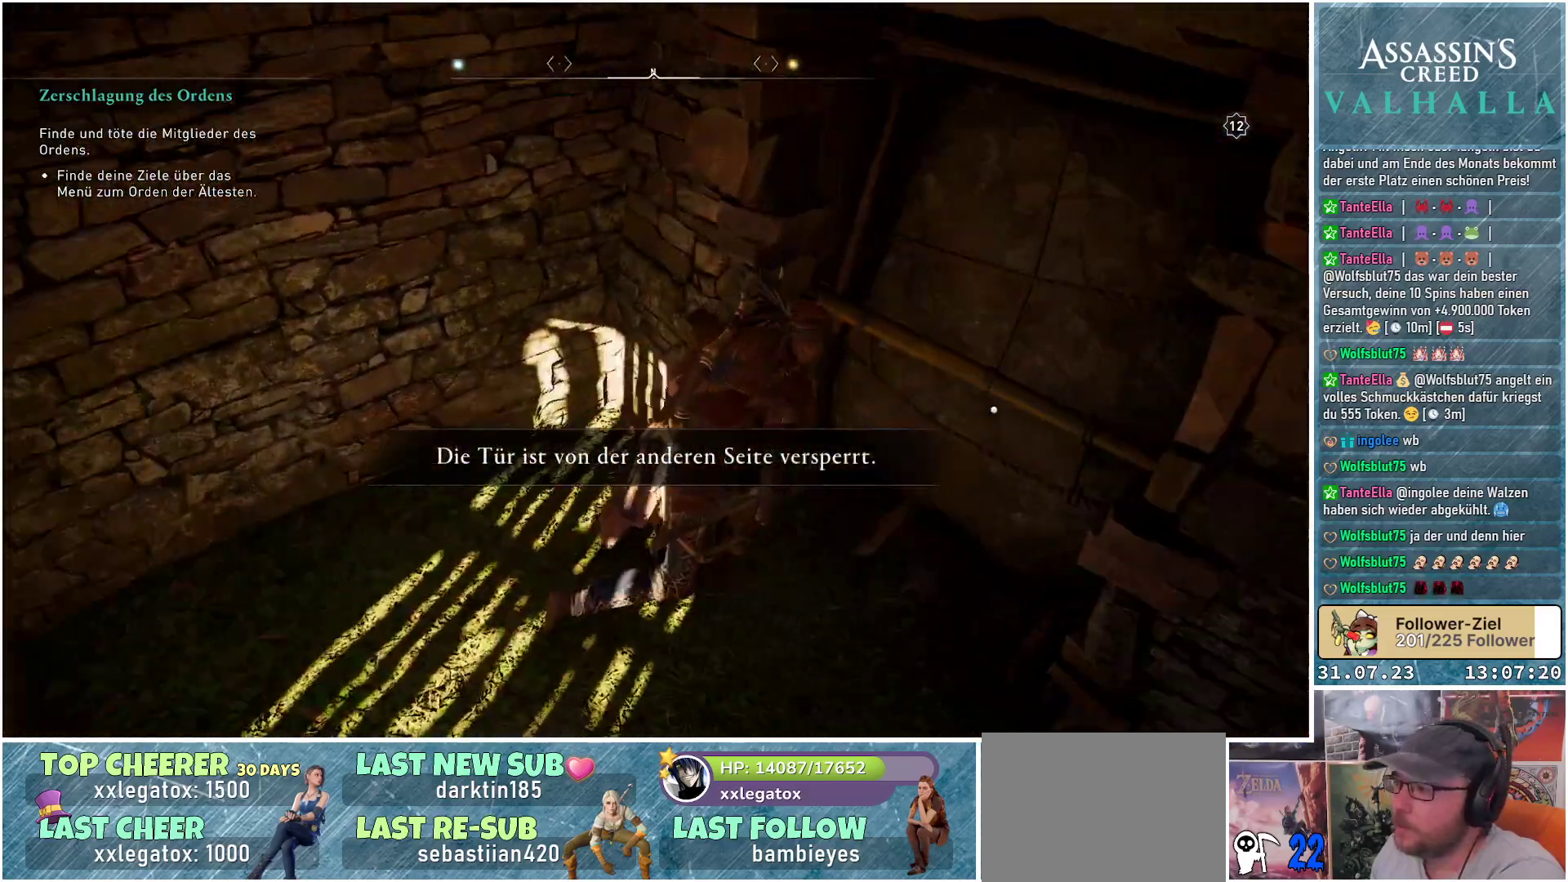
{"buttons": [], "left_stick": "up-left", "right_stick": "center", "events": [[300, "left_stick", "center"], [383, "right_stick", "center"], [450, "left_stick", "up"], [500, "left_stick", "up-left"]]}
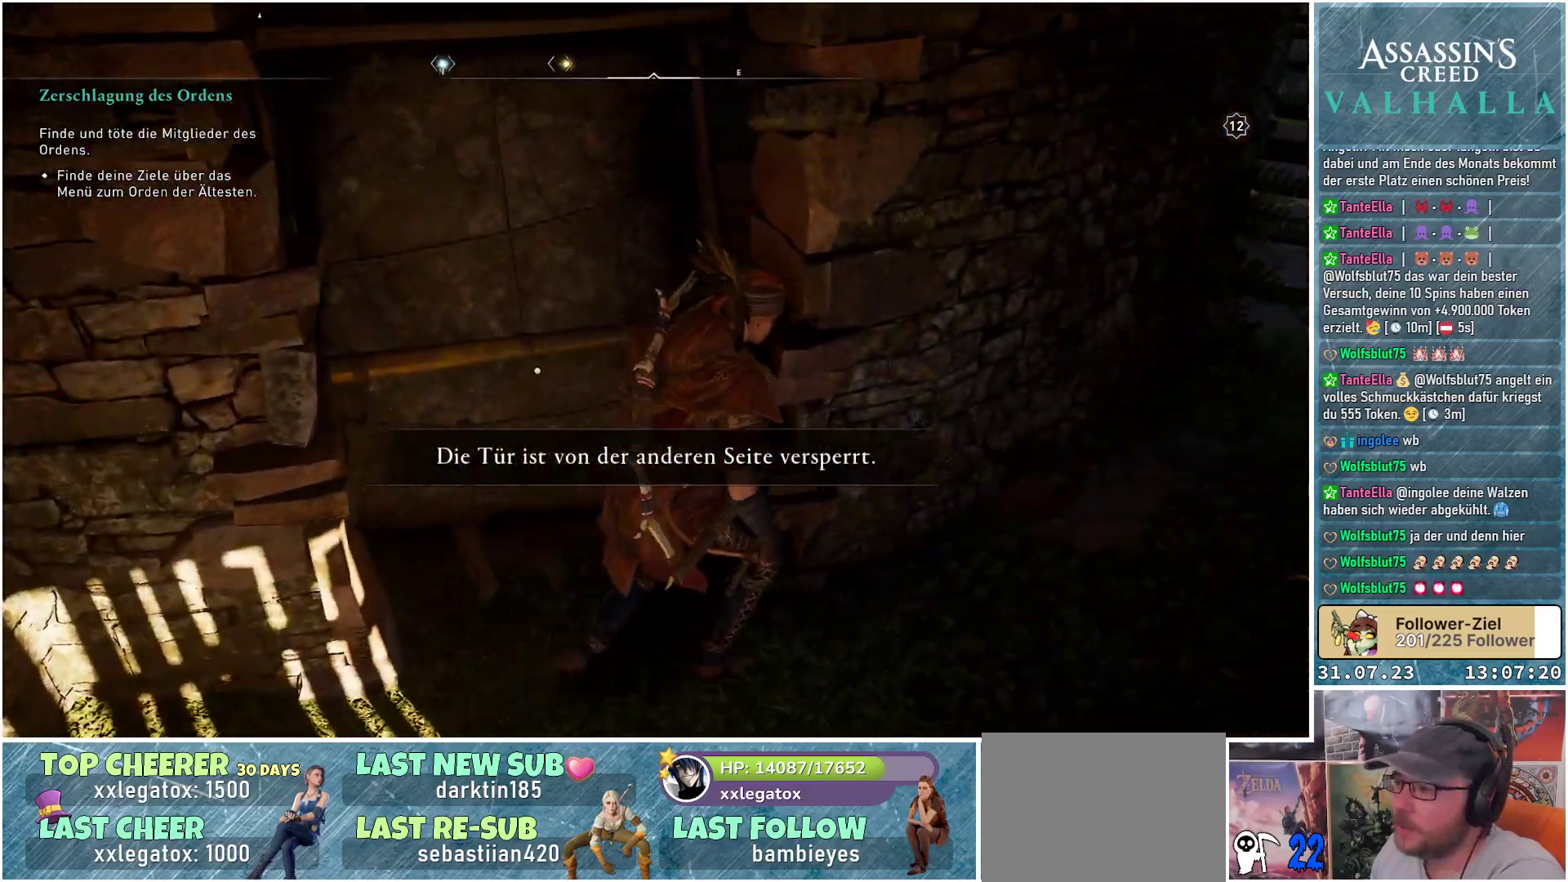
{"buttons": [], "left_stick": "up-left", "right_stick": "left", "events": [[367, "right_stick", "left"]]}
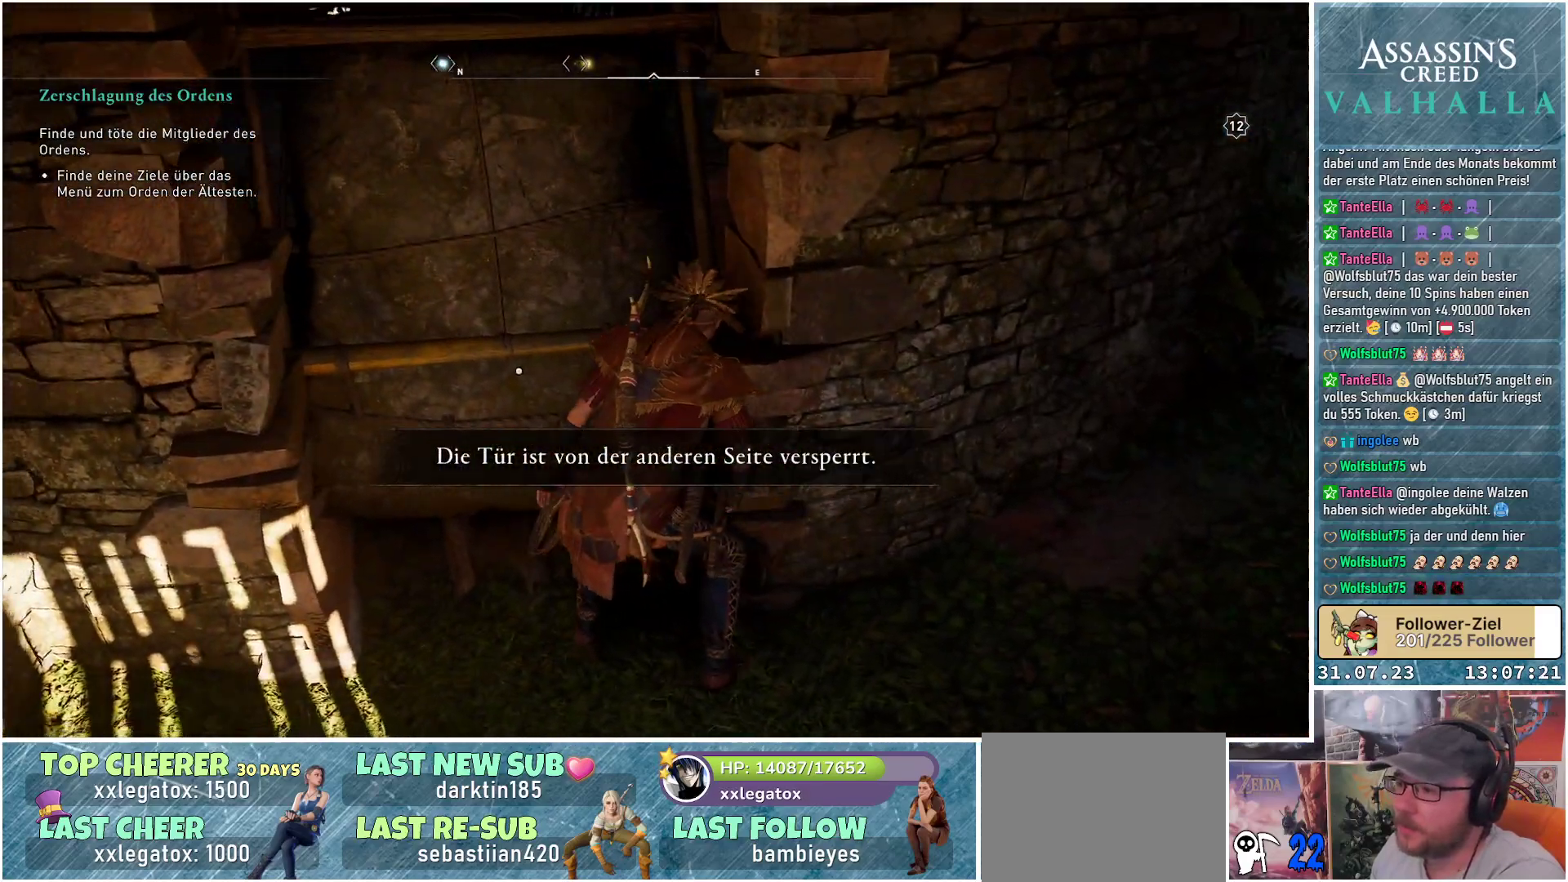
{"buttons": ["Y"], "left_stick": "center", "right_stick": "center", "events": [[67, "right_stick", "center"], [133, "left_stick", "up"], [450, "Y", "down"], [450, "left_stick", "center"]]}
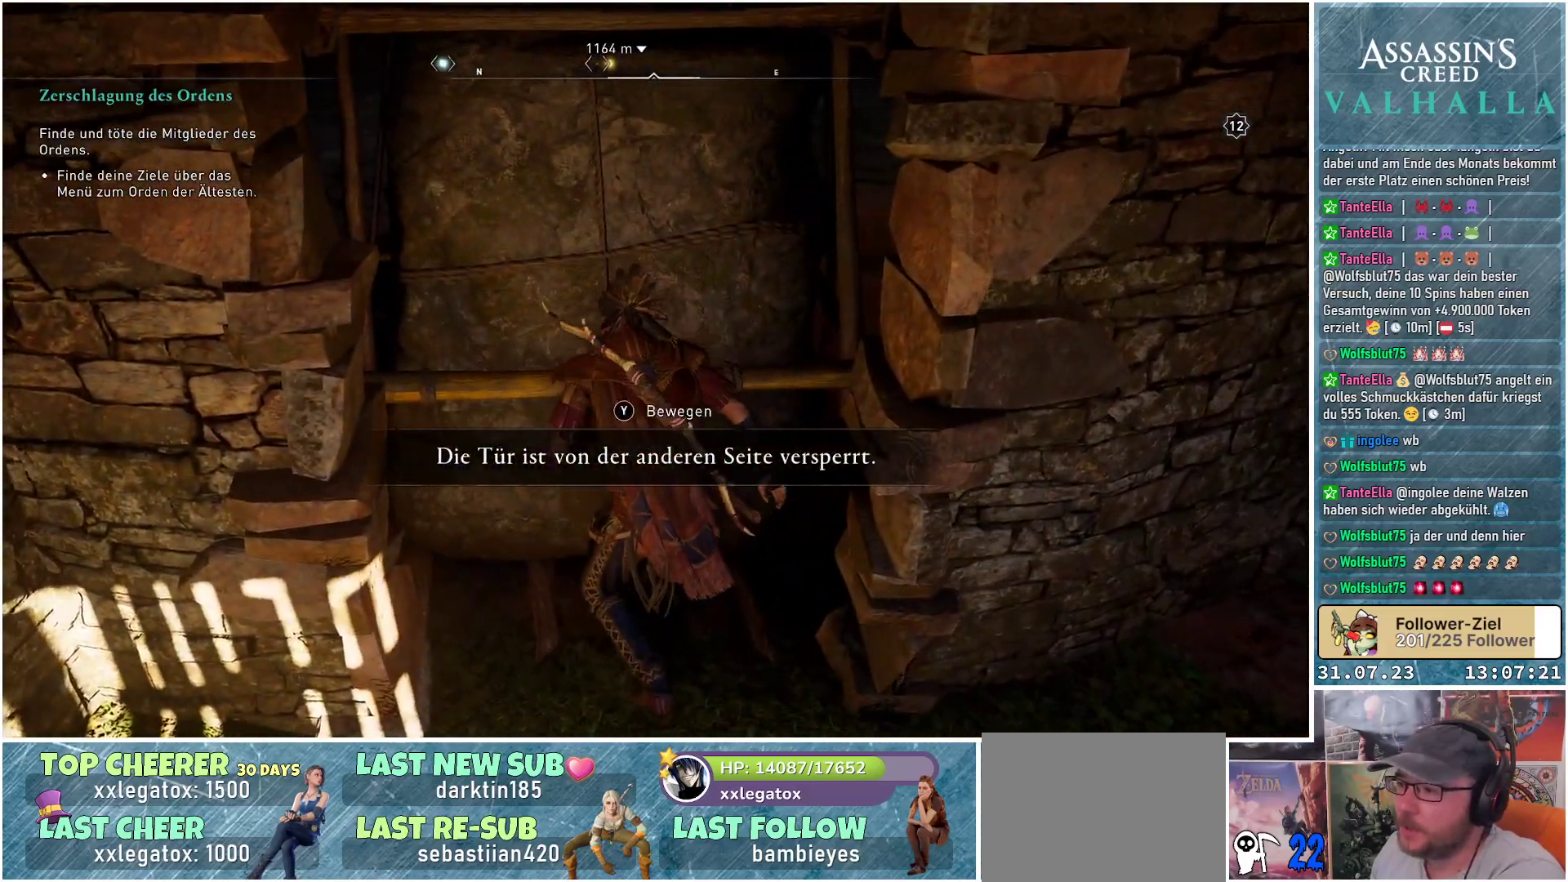
{"buttons": ["Y"], "left_stick": "up", "right_stick": "center", "events": [[83, "left_stick", "up"]]}
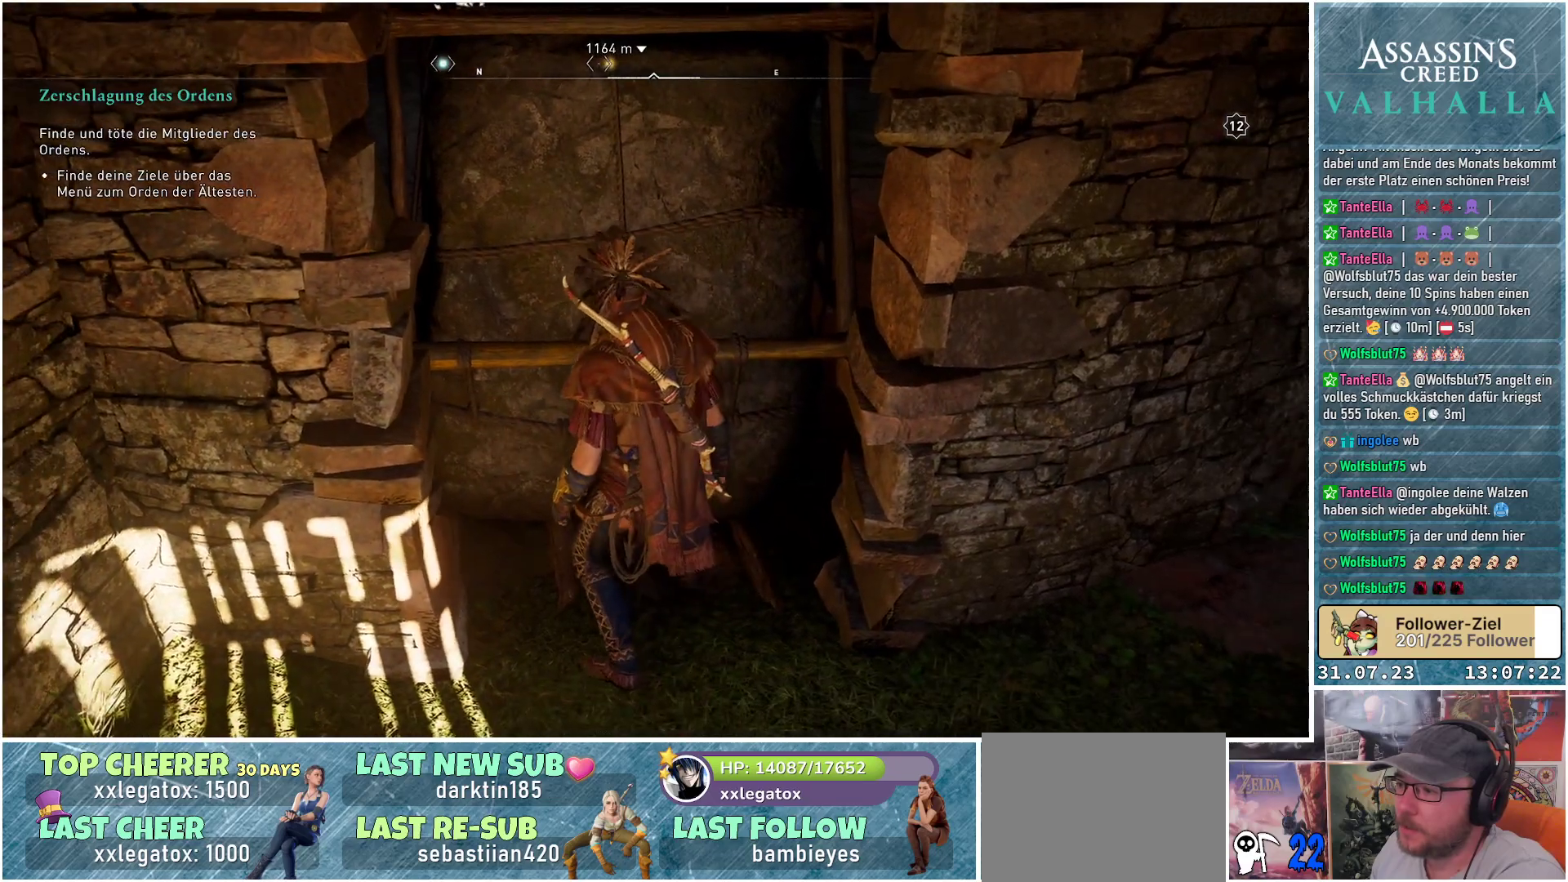
{"buttons": ["Y"], "left_stick": "up", "right_stick": "center", "events": []}
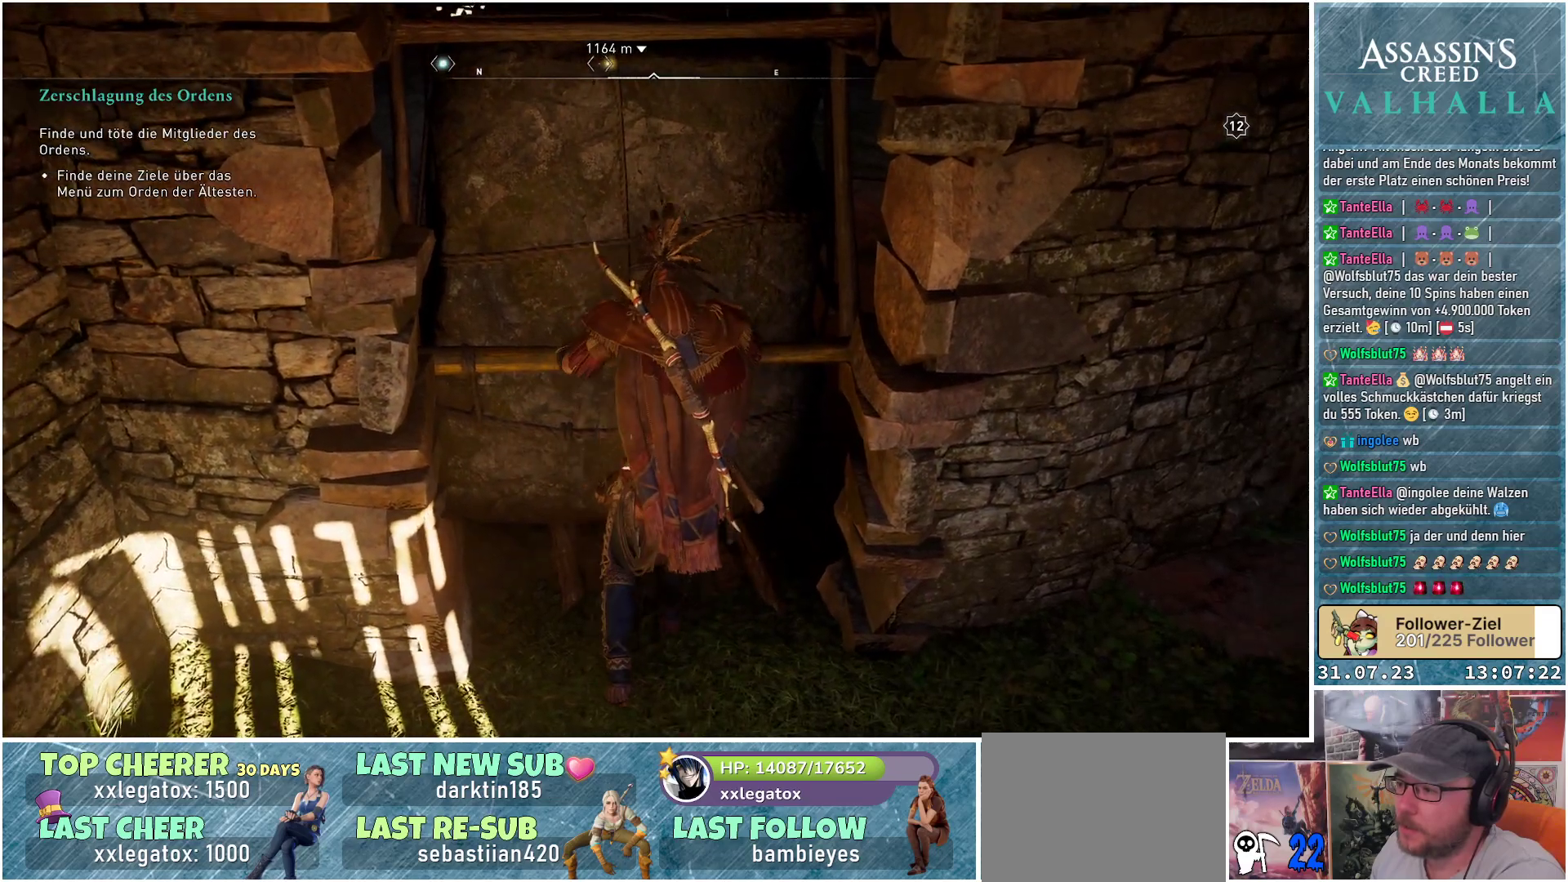
{"buttons": ["Y"], "left_stick": "up", "right_stick": "center", "events": []}
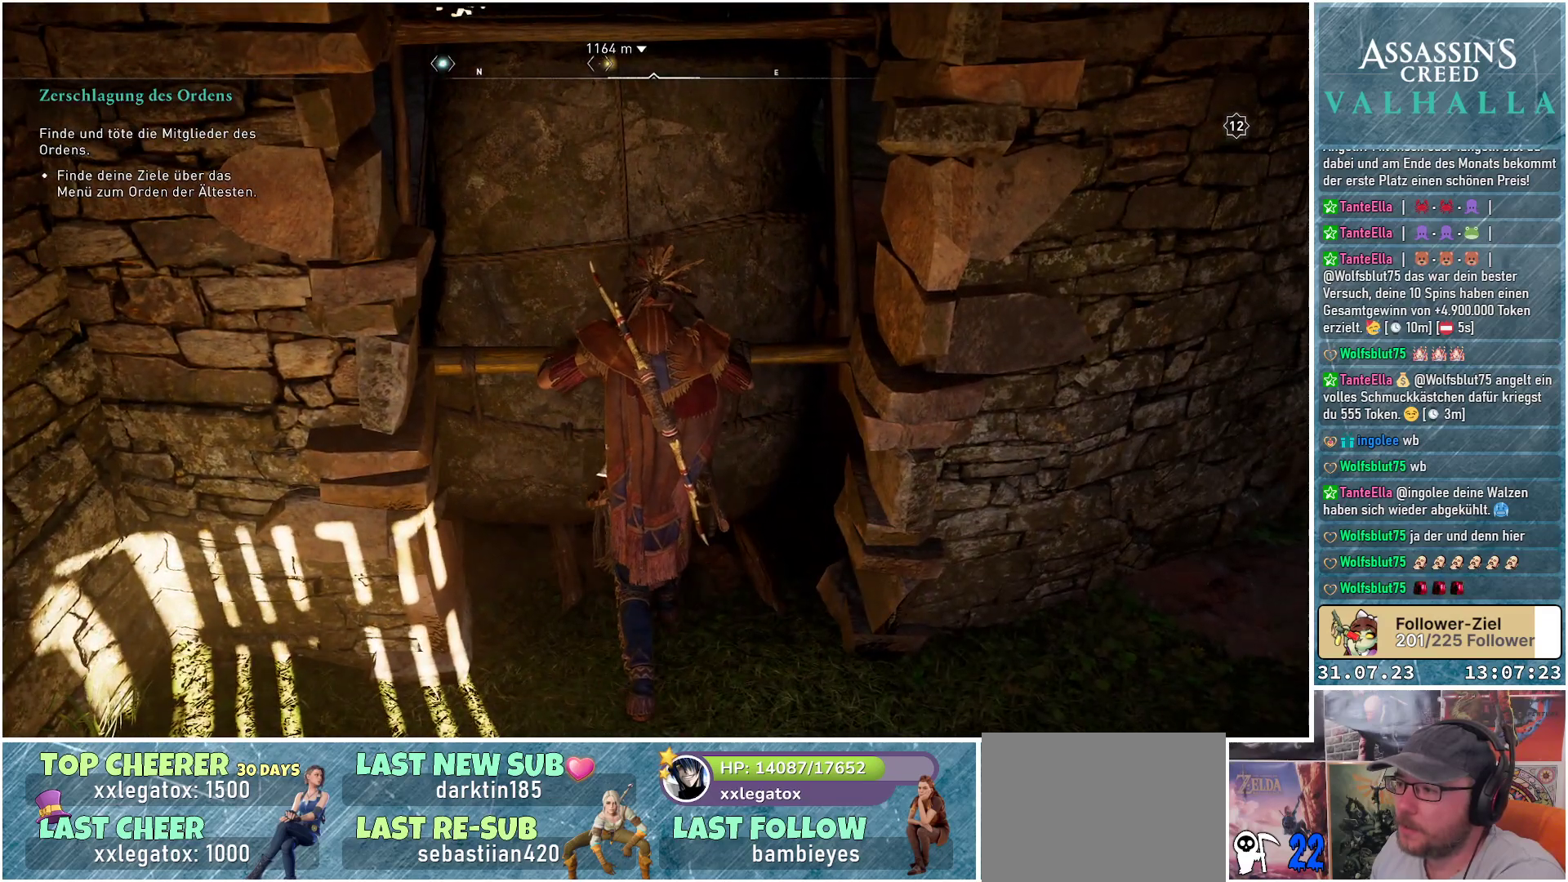
{"buttons": ["Y"], "left_stick": "up", "right_stick": "center", "events": []}
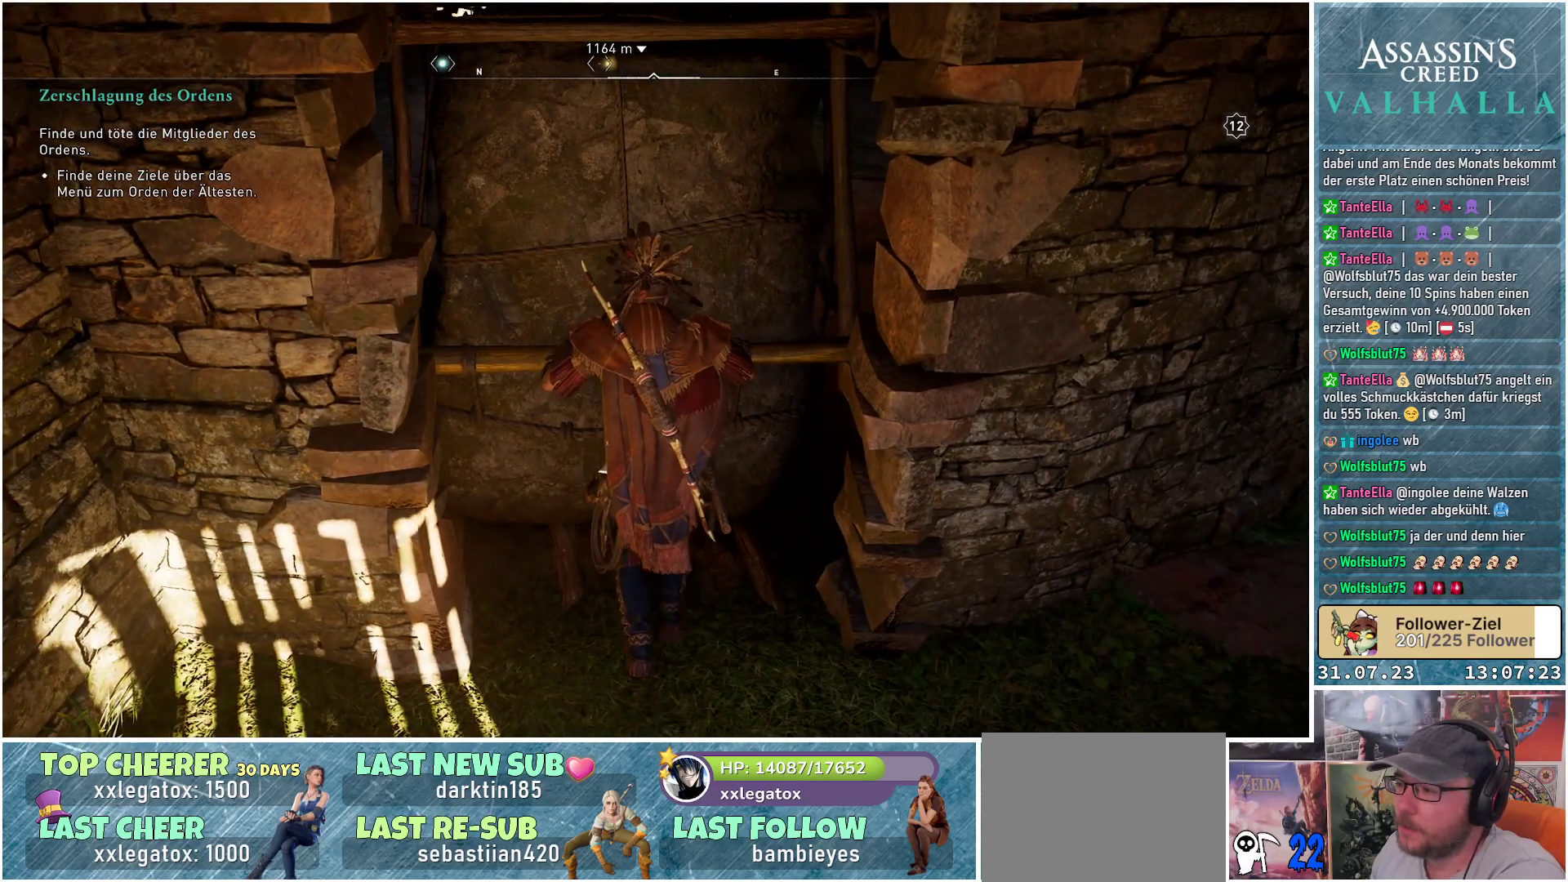
{"buttons": [], "left_stick": "down-right", "right_stick": "right", "events": [[50, "Y", "up"], [117, "left_stick", "right"], [183, "left_stick", "down-right"], [417, "right_stick", "right"]]}
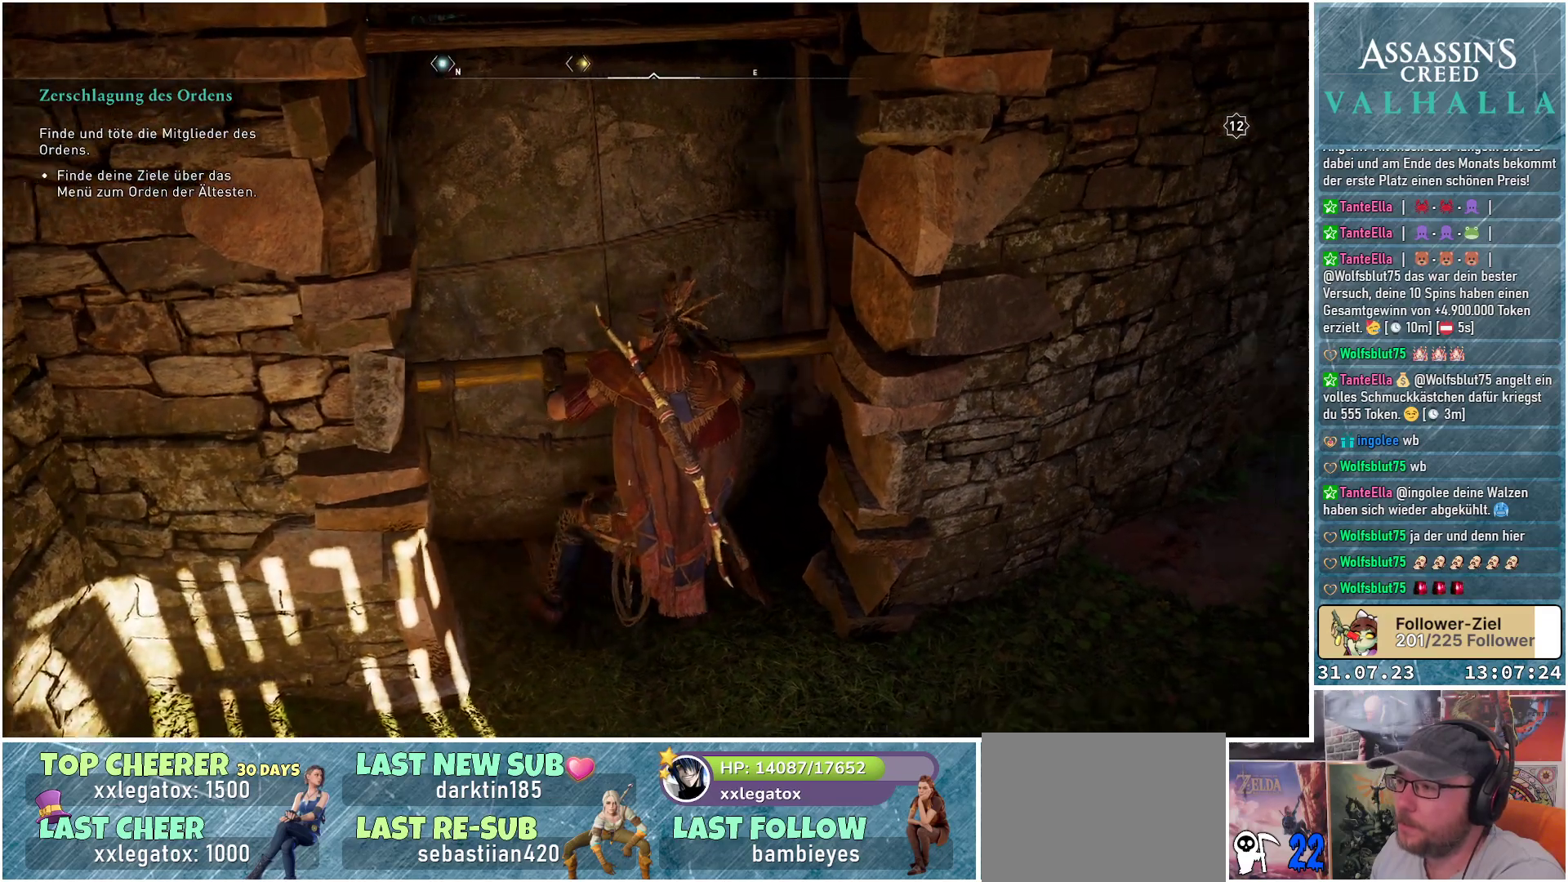
{"buttons": [], "left_stick": "down-right", "right_stick": "center", "events": [[117, "left_stick", "right"], [433, "left_stick", "down-right"], [483, "right_stick", "center"]]}
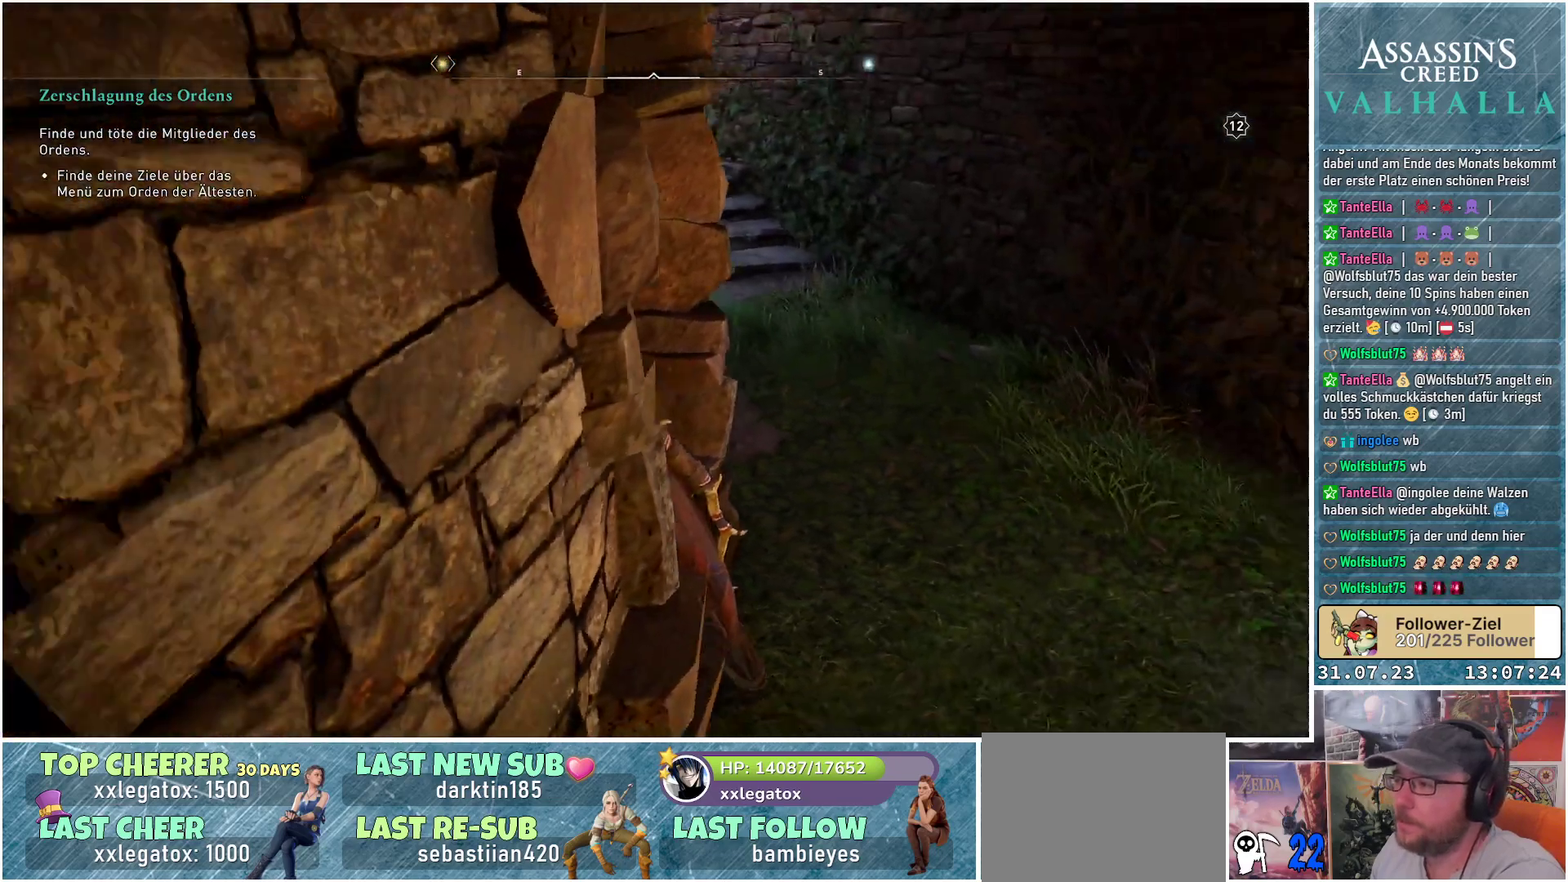
{"buttons": ["B"], "left_stick": "right", "right_stick": "center", "events": [[200, "left_stick", "right"], [450, "B", "down"]]}
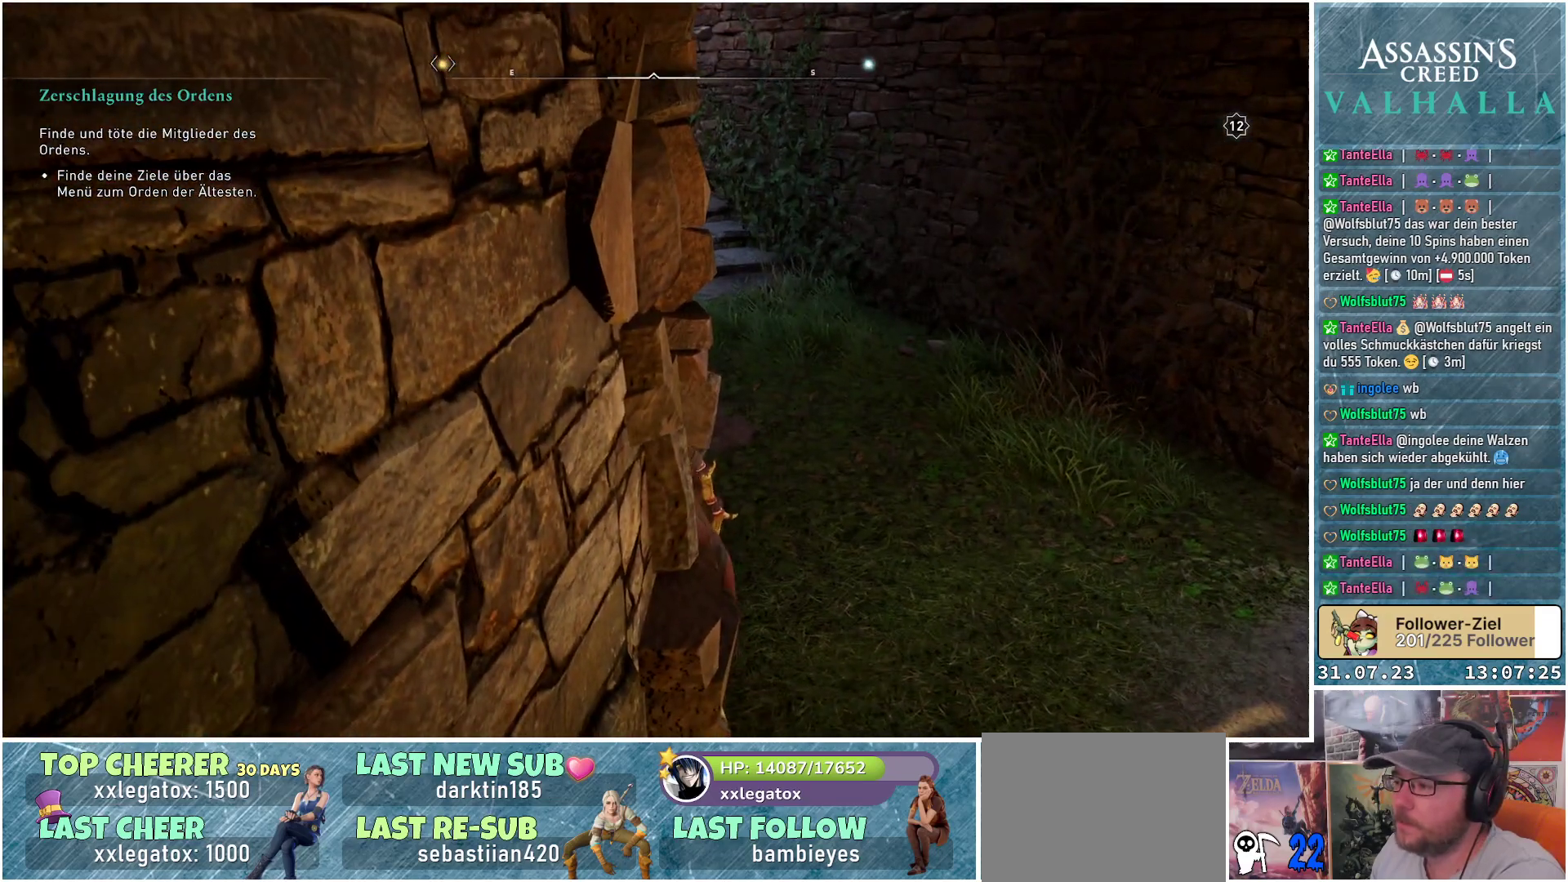
{"buttons": [], "left_stick": "up", "right_stick": "center", "events": [[33, "B", "up"], [367, "left_stick", "up-right"], [500, "left_stick", "up"]]}
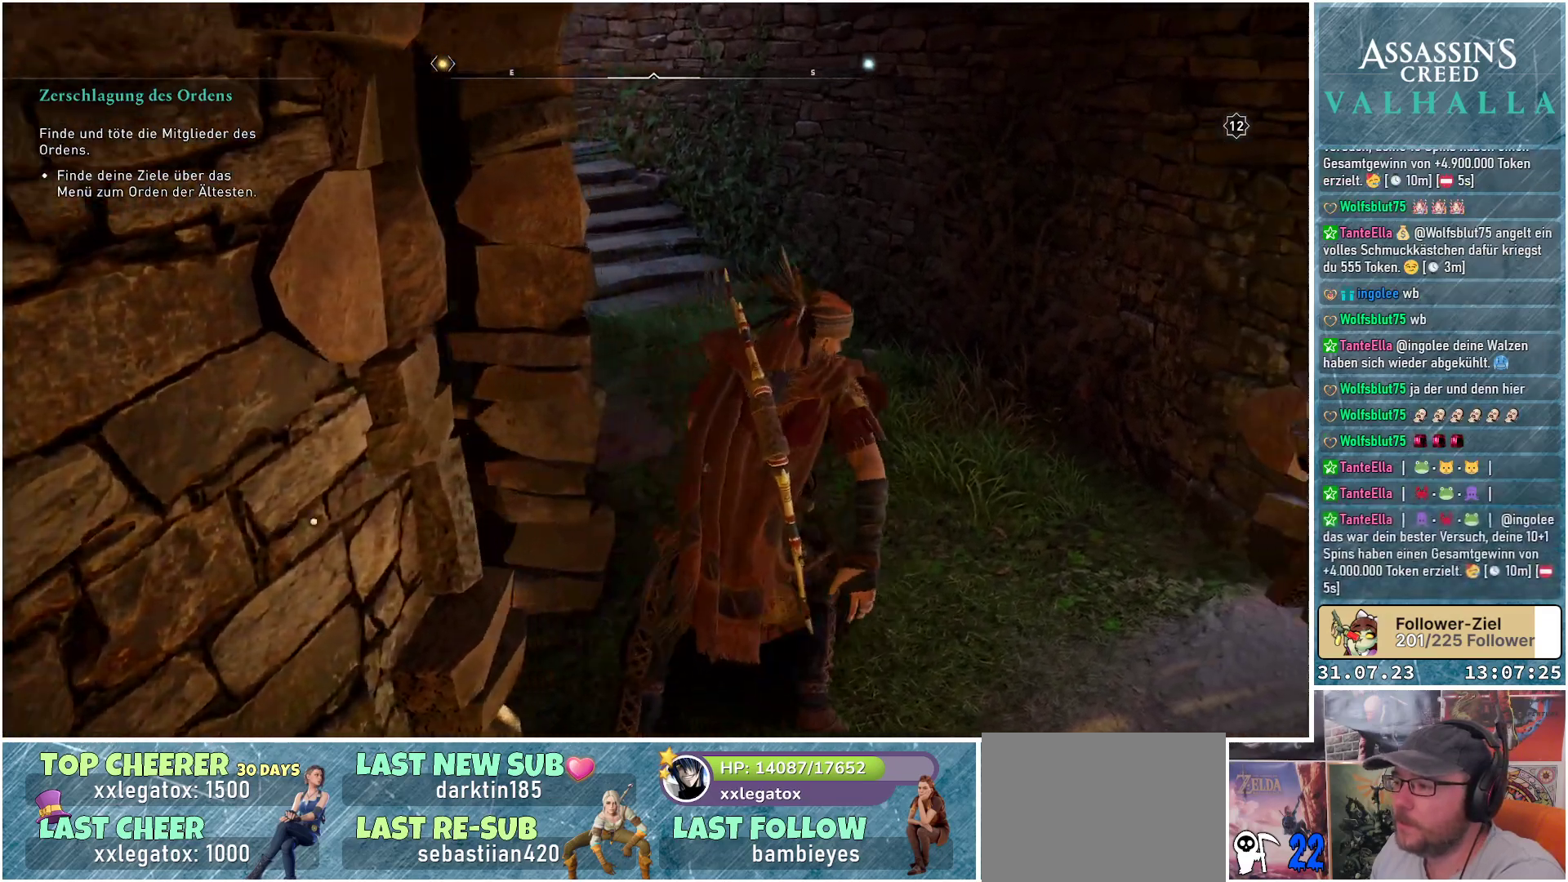
{"buttons": [], "left_stick": "up", "right_stick": "up-left", "events": [[200, "right_stick", "down-left"], [367, "right_stick", "left"], [483, "right_stick", "up-left"]]}